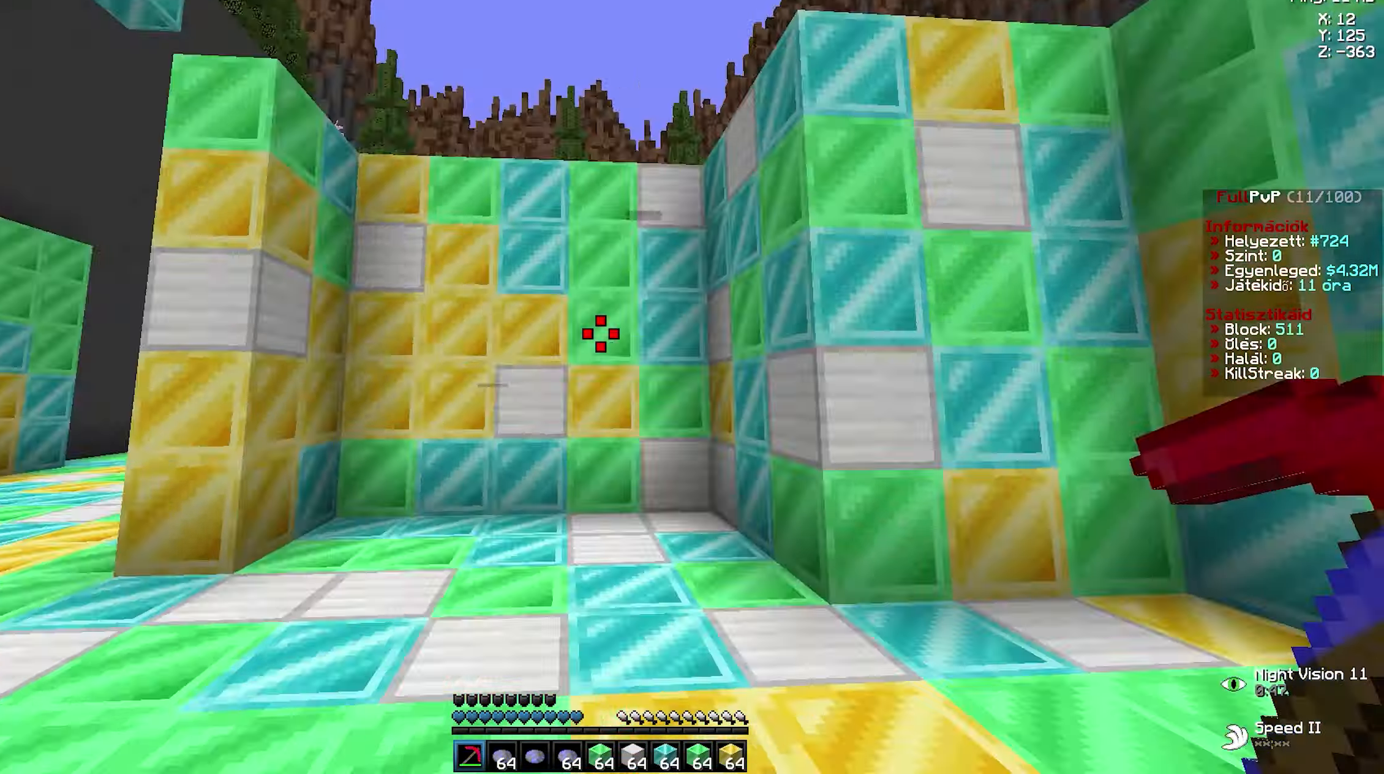
Gameplay with keyboard and mouse; each line is a JSON object with the keys and mouse buttons held at the frame after it. "events" lists presses ("down") and releases ("up") of "a", "d", "s", "w", "mouse_left" and "mouse_right" between this image and that frame as [ms after this image, input, new state], when the widget could be followed in between; "space" appears only as held states. "mouse_left", "mouse_right" = the "left", "right" buttons of the "mouse" list. No other keys are recorded. Fast repeated clicks can show as one long hold. Not read: mouse_move.
{"keys": ["a", "w"], "mouse": ["left"], "events": [[50, "w", "down"], [83, "d", "down"], [83, "mouse_left", "down"], [117, "a", "down"], [117, "d", "up"], [150, "a", "up"], [150, "d", "down"], [183, "a", "down"], [183, "d", "up"], [233, "a", "up"], [233, "d", "down"], [267, "a", "down"], [267, "d", "up"], [317, "a", "up"], [317, "d", "down"], [367, "a", "down"], [367, "d", "up"], [417, "a", "up"], [417, "d", "down"], [467, "a", "down"], [483, "d", "up"]]}
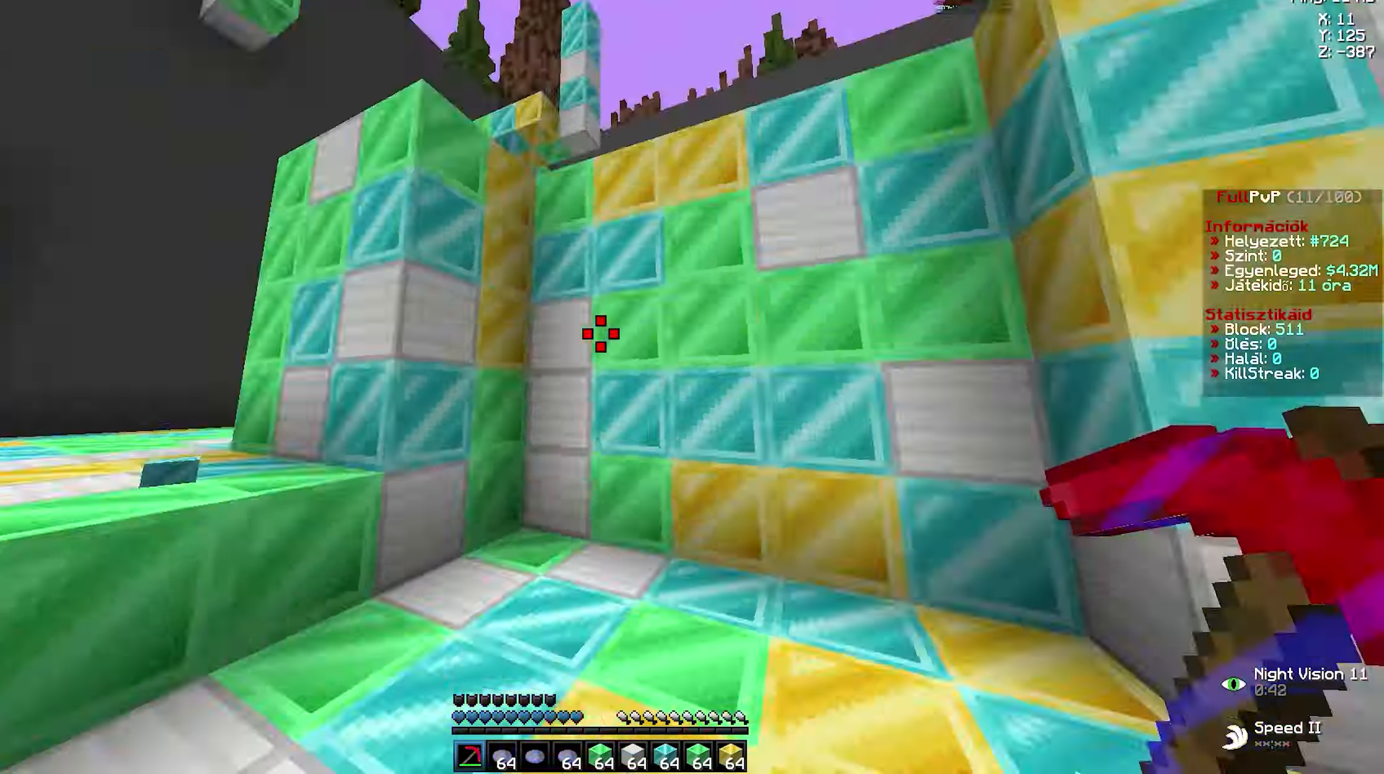
{"keys": [], "mouse": [], "events": [[33, "a", "up"], [33, "d", "down"], [67, "a", "down"], [67, "d", "up"], [83, "w", "up"], [100, "a", "up"], [100, "mouse_left", "up"]]}
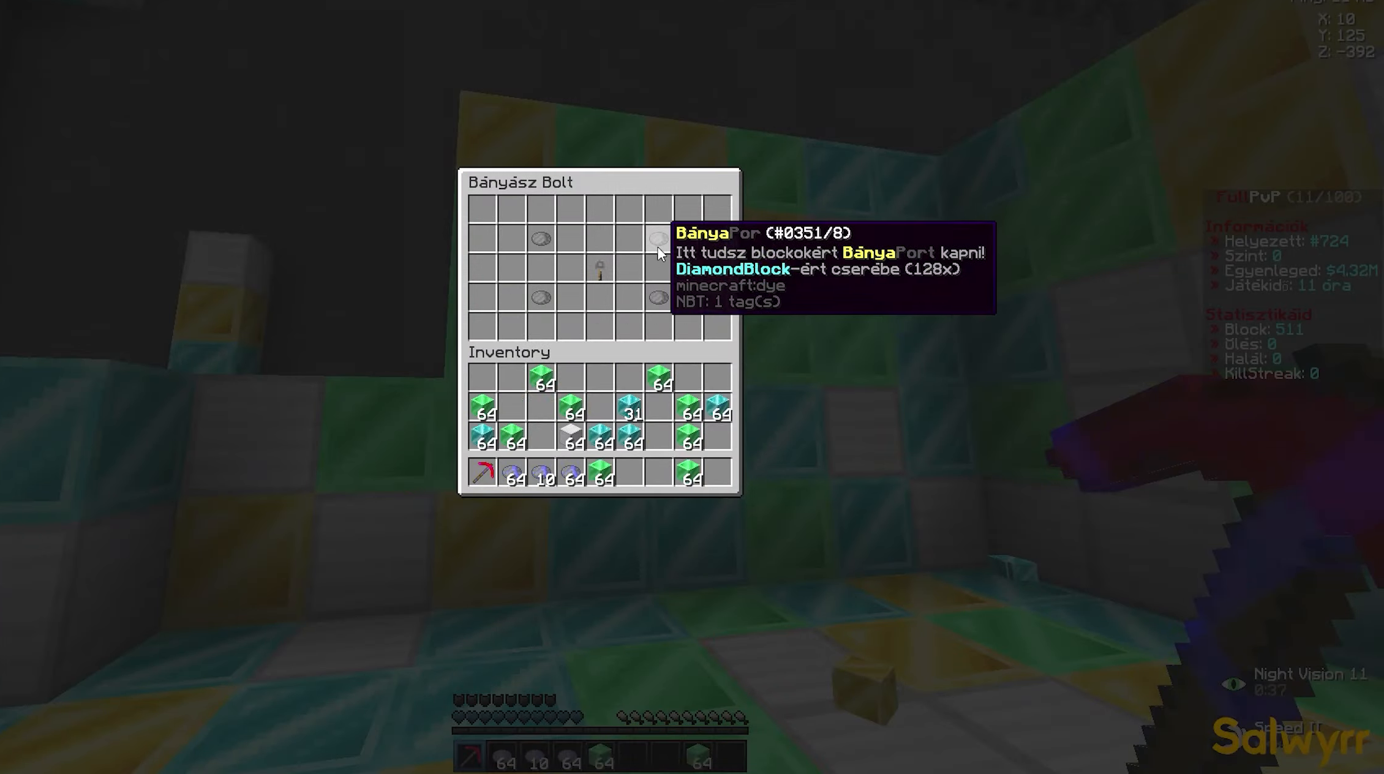
{"keys": ["d", "w"], "mouse": ["left"], "events": [[133, "w", "down"], [167, "d", "down"], [183, "mouse_left", "down"], [217, "a", "down"], [217, "d", "up"], [250, "a", "up"], [250, "d", "down"], [267, "a", "down"], [283, "d", "up"], [300, "a", "up"], [300, "d", "down"], [333, "a", "down"], [350, "d", "up"], [400, "a", "up"], [417, "d", "down"], [450, "a", "down"], [450, "d", "up"], [500, "a", "up"], [500, "d", "down"]]}
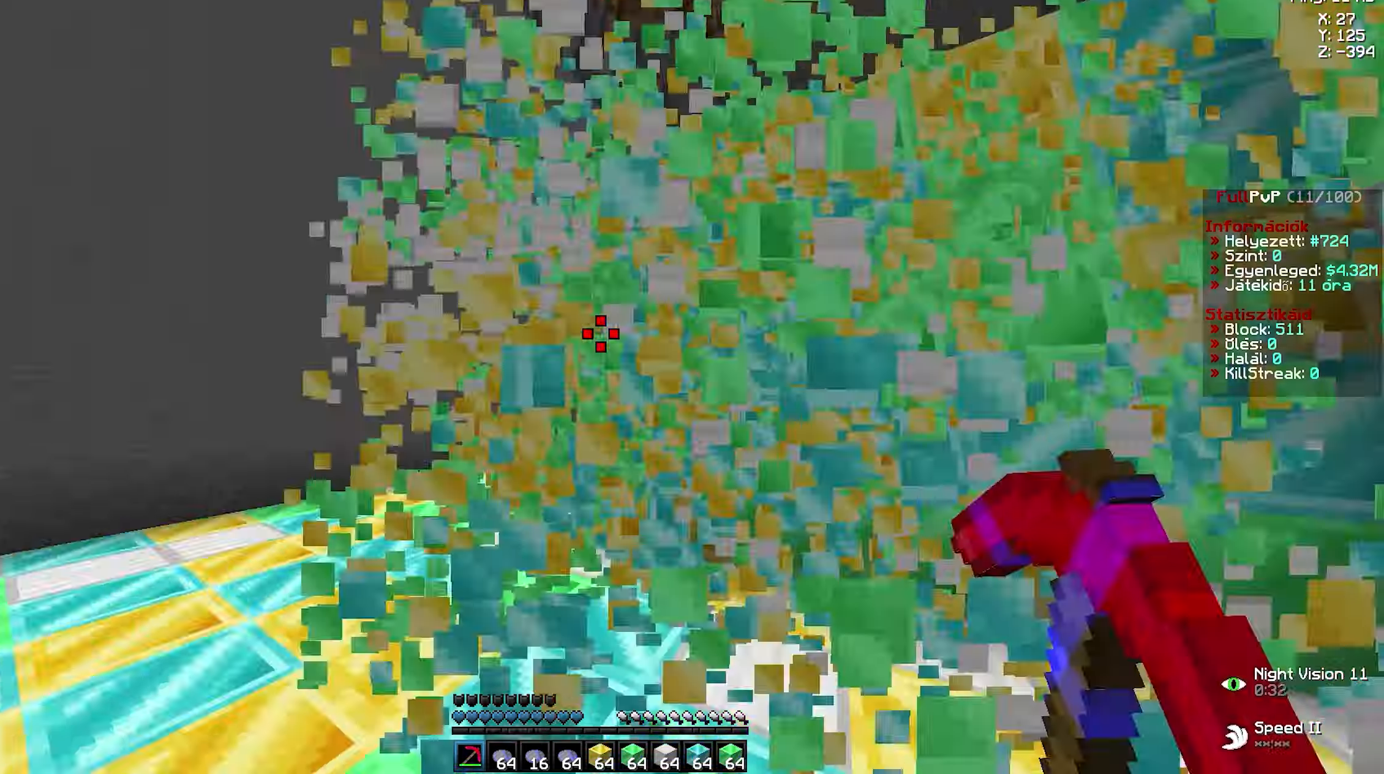
{"keys": [], "mouse": [], "events": [[33, "a", "down"], [50, "d", "up"], [100, "a", "up"], [100, "d", "down"], [133, "a", "down"], [133, "d", "up"], [200, "a", "up"], [200, "d", "down"], [233, "a", "down"], [233, "d", "up"], [283, "a", "up"], [283, "d", "down"], [317, "a", "down"], [317, "d", "up"], [333, "a", "up"], [333, "mouse_left", "up"], [333, "w", "up"]]}
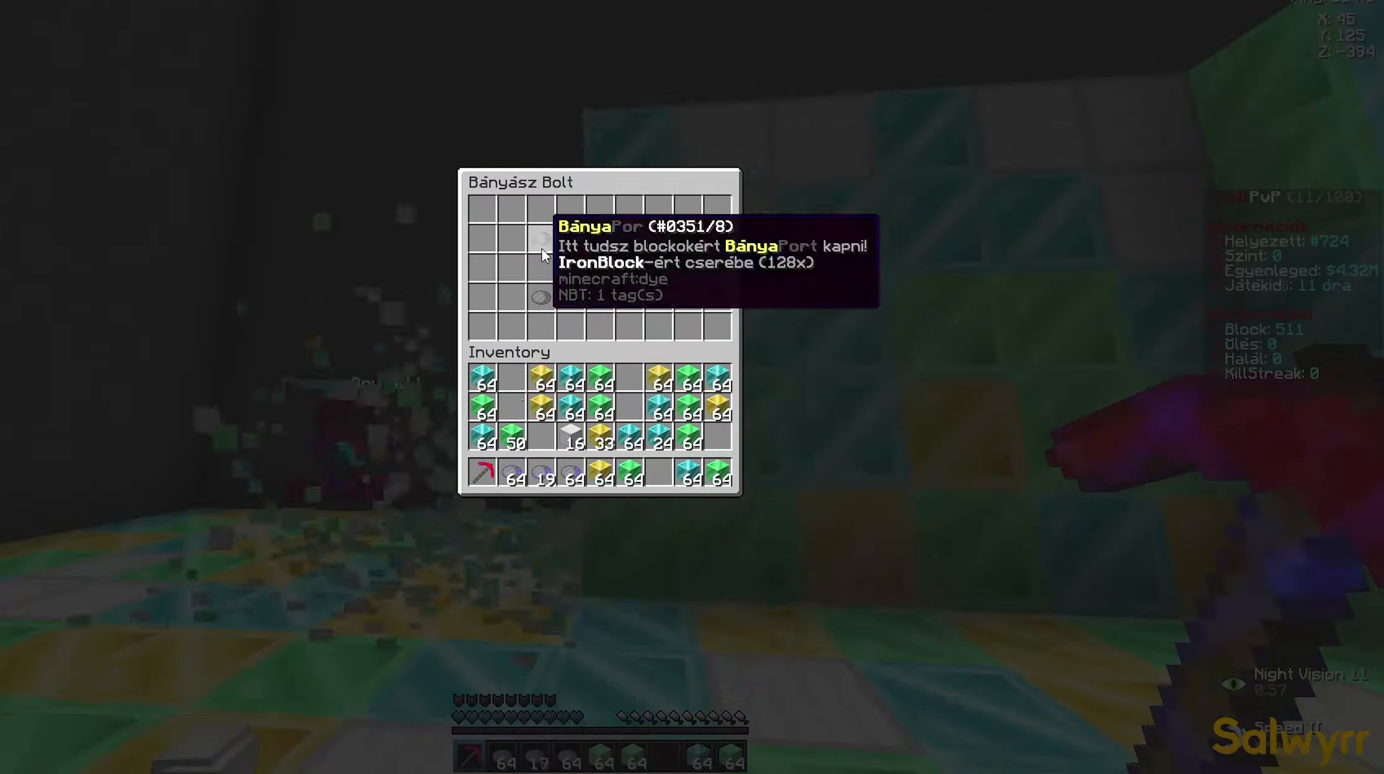
{"keys": ["d", "w"], "mouse": ["left"], "events": [[283, "w", "down"], [317, "d", "down"], [317, "mouse_left", "down"], [350, "d", "up"], [367, "a", "down"], [383, "a", "up"], [400, "d", "down"], [450, "a", "down"], [450, "d", "up"], [483, "a", "up"], [483, "d", "down"]]}
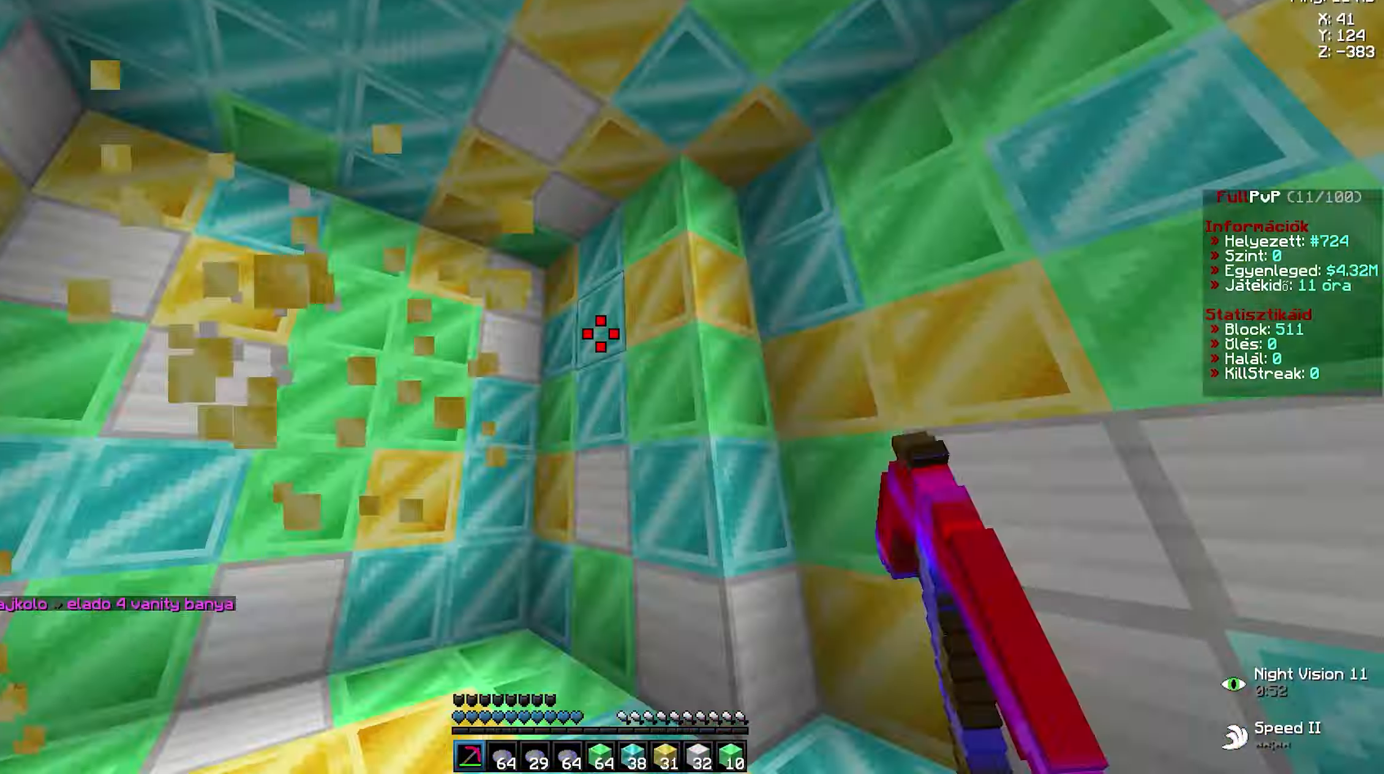
{"keys": ["a", "d", "w"], "mouse": ["left"], "events": [[17, "a", "down"], [17, "d", "up"], [67, "a", "up"], [67, "d", "down"], [100, "a", "down"], [100, "d", "up"], [117, "a", "up"], [150, "d", "down"], [183, "a", "down"], [183, "d", "up"], [200, "a", "up"], [200, "d", "down"], [250, "a", "down"], [250, "d", "up"], [267, "a", "up"], [267, "d", "down"], [300, "a", "down"], [317, "d", "up"], [350, "d", "down"], [367, "a", "up"], [433, "a", "down"], [433, "d", "up"], [450, "a", "up"], [450, "d", "down"], [500, "a", "down"]]}
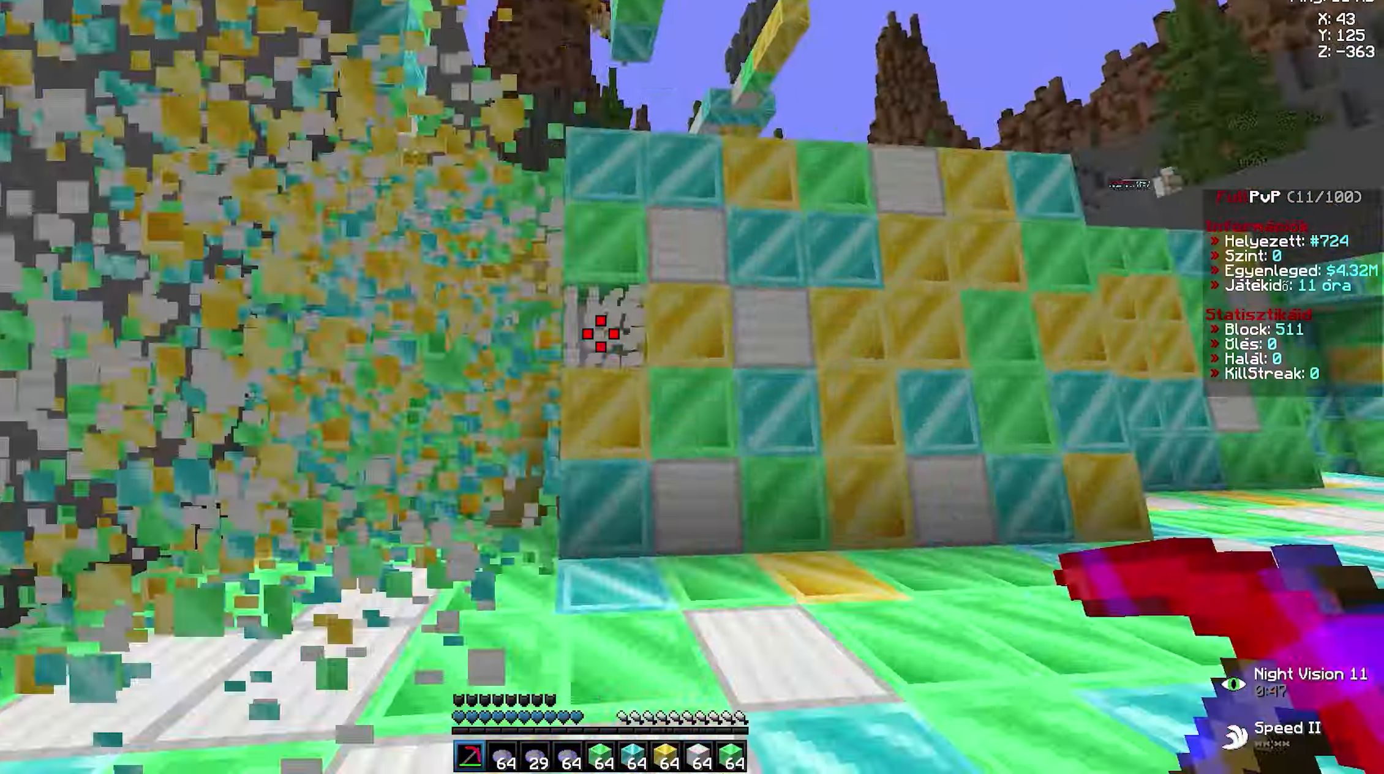
{"keys": [], "mouse": [], "events": [[17, "a", "up"], [17, "d", "up"], [33, "d", "down"], [50, "a", "down"], [50, "d", "up"], [67, "a", "up"], [67, "d", "down"], [100, "d", "up"], [100, "mouse_left", "up"], [100, "w", "up"]]}
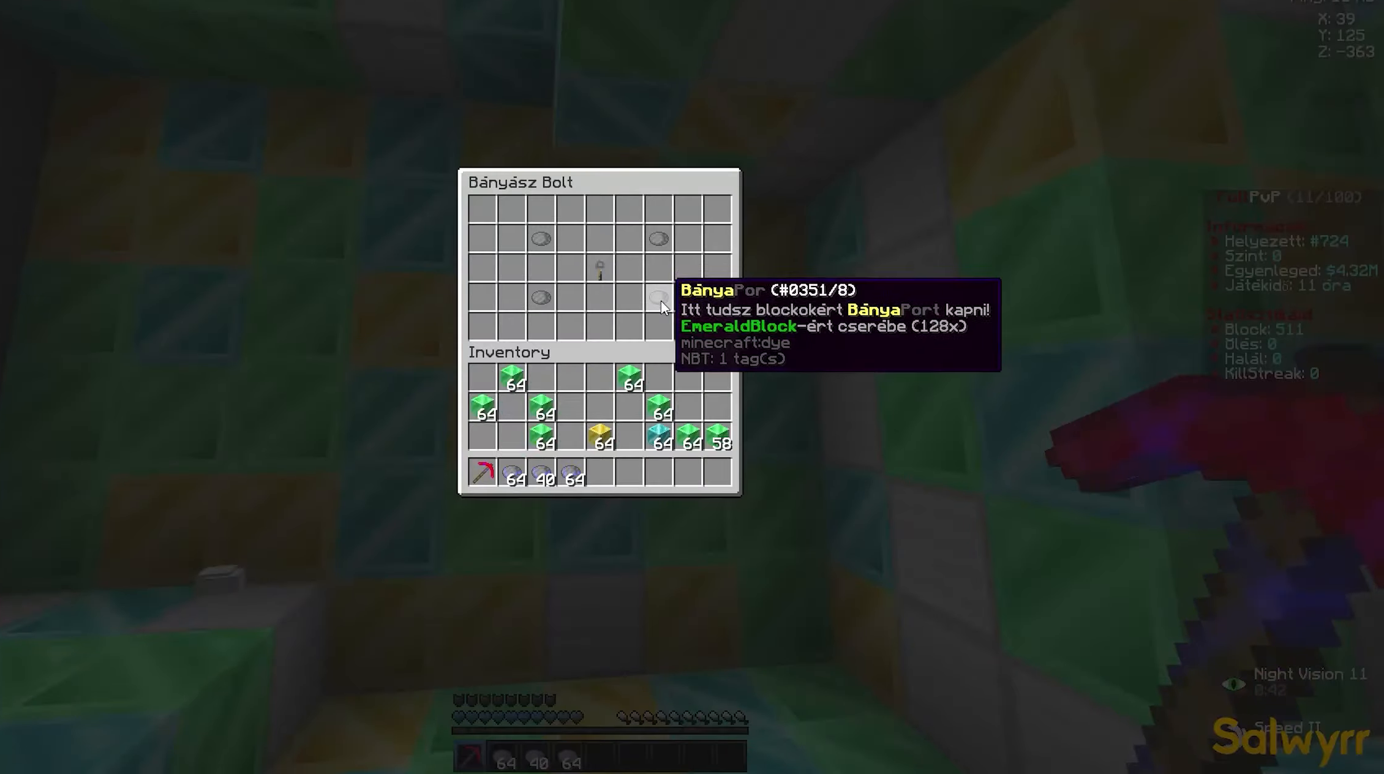
{"keys": ["a", "w"], "mouse": ["left"], "events": [[117, "w", "down"], [133, "a", "down"], [150, "a", "up"], [183, "mouse_left", "down"], [200, "d", "down"], [217, "a", "down"], [217, "d", "up"], [267, "a", "up"], [300, "d", "down"], [350, "a", "down"], [350, "d", "up"], [400, "a", "up"], [400, "d", "down"], [467, "a", "down"], [467, "d", "up"]]}
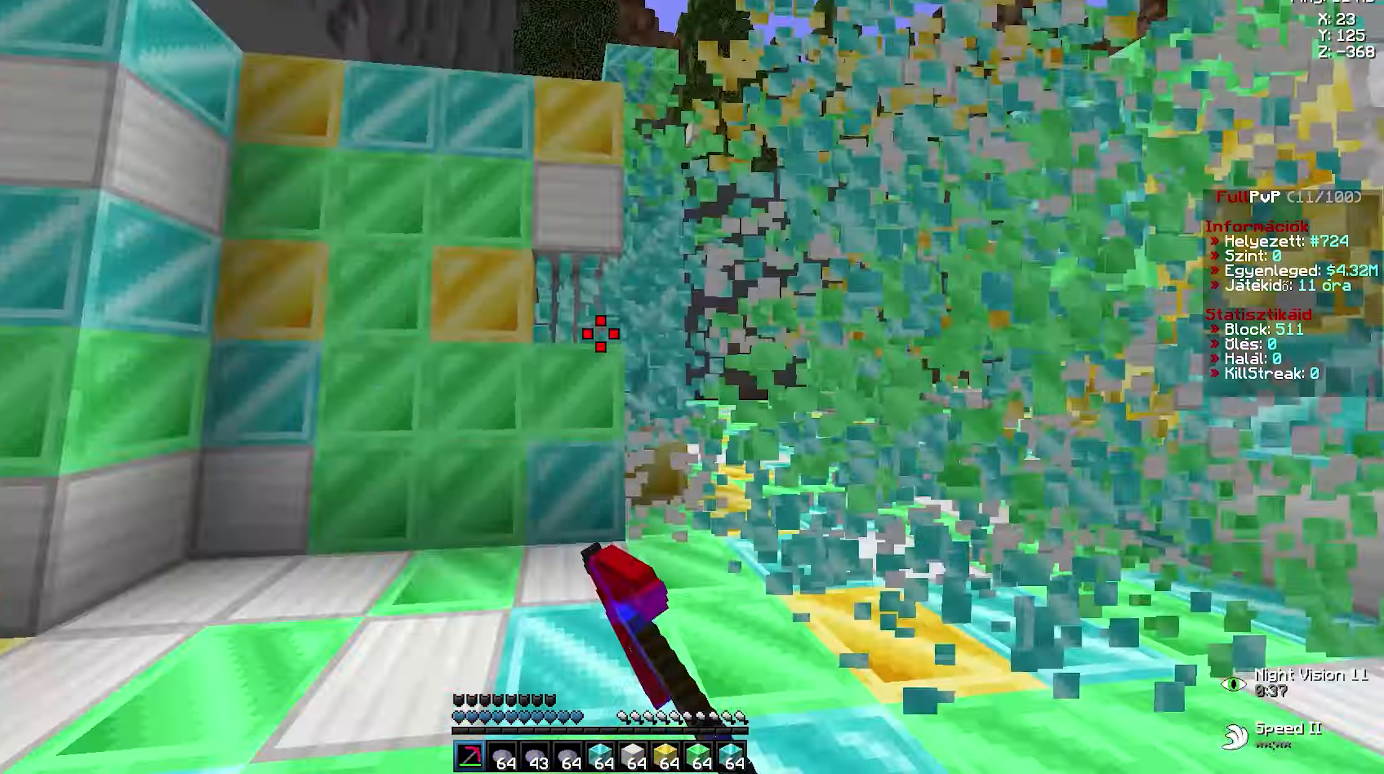
{"keys": [], "mouse": [], "events": [[50, "a", "up"], [50, "d", "down"], [100, "a", "down"], [100, "d", "up"], [133, "a", "up"], [234, "a", "down"], [250, "a", "up"], [250, "d", "down"], [284, "a", "down"], [284, "d", "up"], [317, "a", "up"], [317, "d", "down"], [350, "a", "down"], [350, "d", "up"], [384, "a", "up"], [384, "d", "down"], [400, "d", "up"], [400, "w", "up"], [417, "mouse_left", "up"]]}
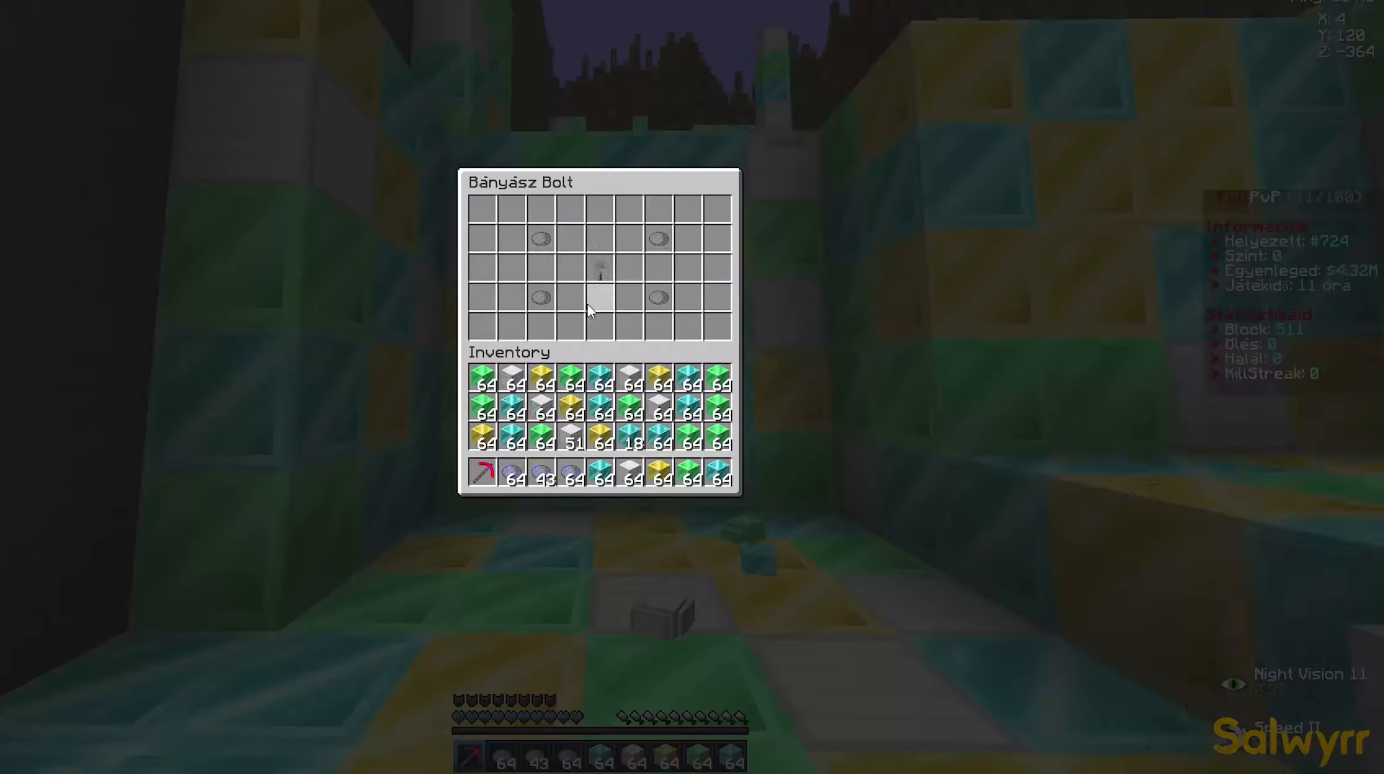
{"keys": ["a", "w"], "mouse": ["left"], "events": [[417, "w", "down"], [450, "d", "down"], [467, "mouse_left", "down"], [500, "a", "down"], [500, "d", "up"]]}
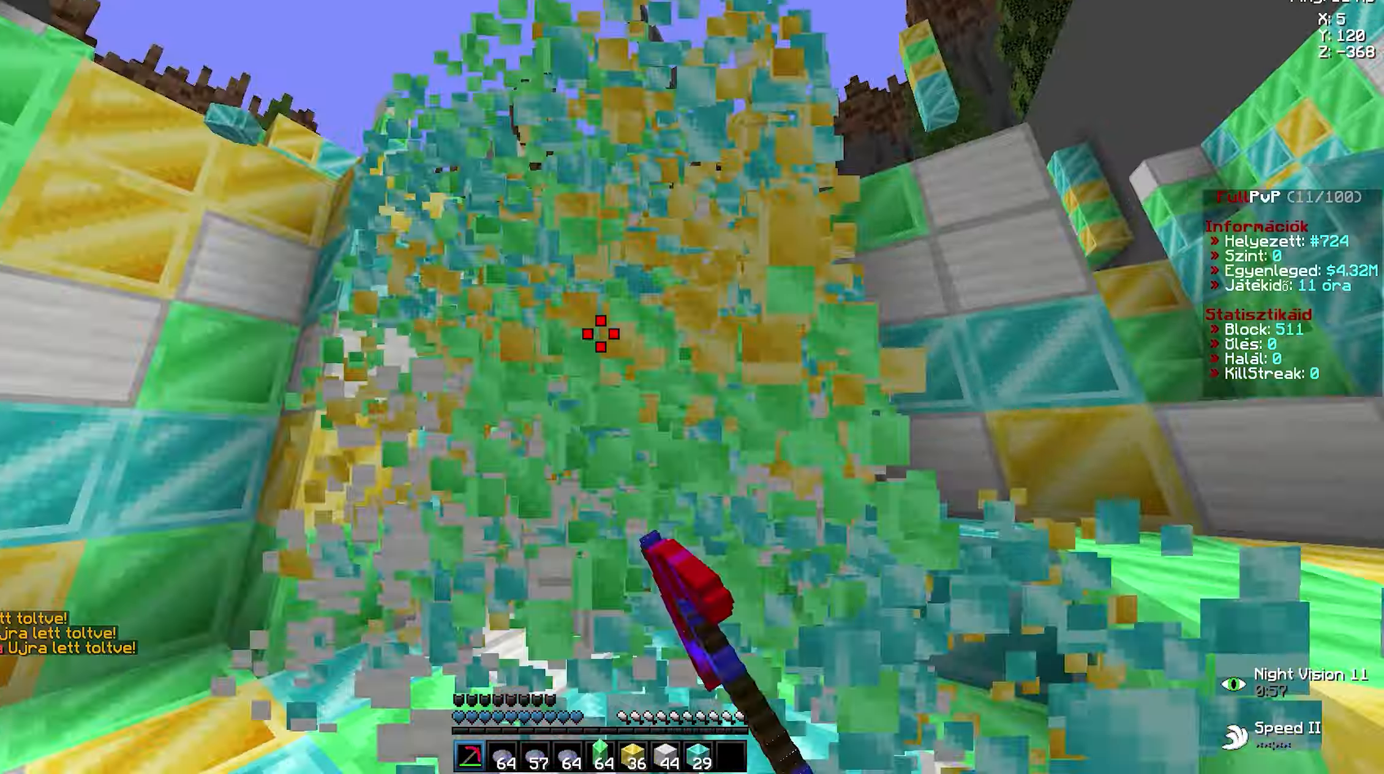
{"keys": [], "mouse": [], "events": [[34, "a", "up"], [50, "d", "down"], [84, "a", "down"], [84, "d", "up"], [134, "a", "up"], [134, "d", "down"], [184, "a", "down"], [200, "d", "up"], [250, "a", "up"], [250, "d", "down"], [300, "a", "down"], [300, "d", "up"], [367, "a", "up"], [367, "d", "down"], [417, "a", "down"], [417, "d", "up"], [467, "a", "up"], [467, "d", "down"], [484, "d", "up"], [484, "mouse_left", "up"], [484, "w", "up"]]}
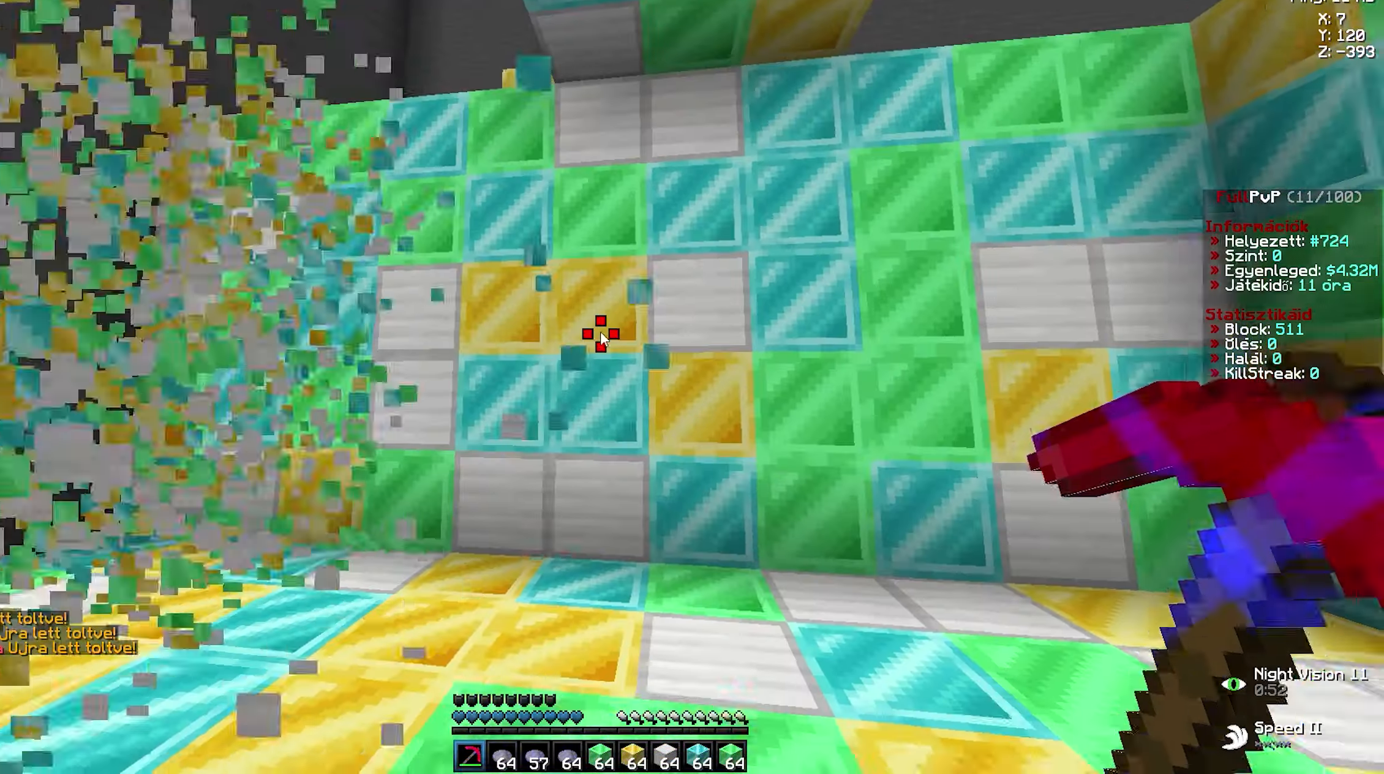
{"keys": ["d", "w"], "mouse": ["left"], "events": [[467, "w", "down"], [500, "d", "down"], [500, "mouse_left", "down"]]}
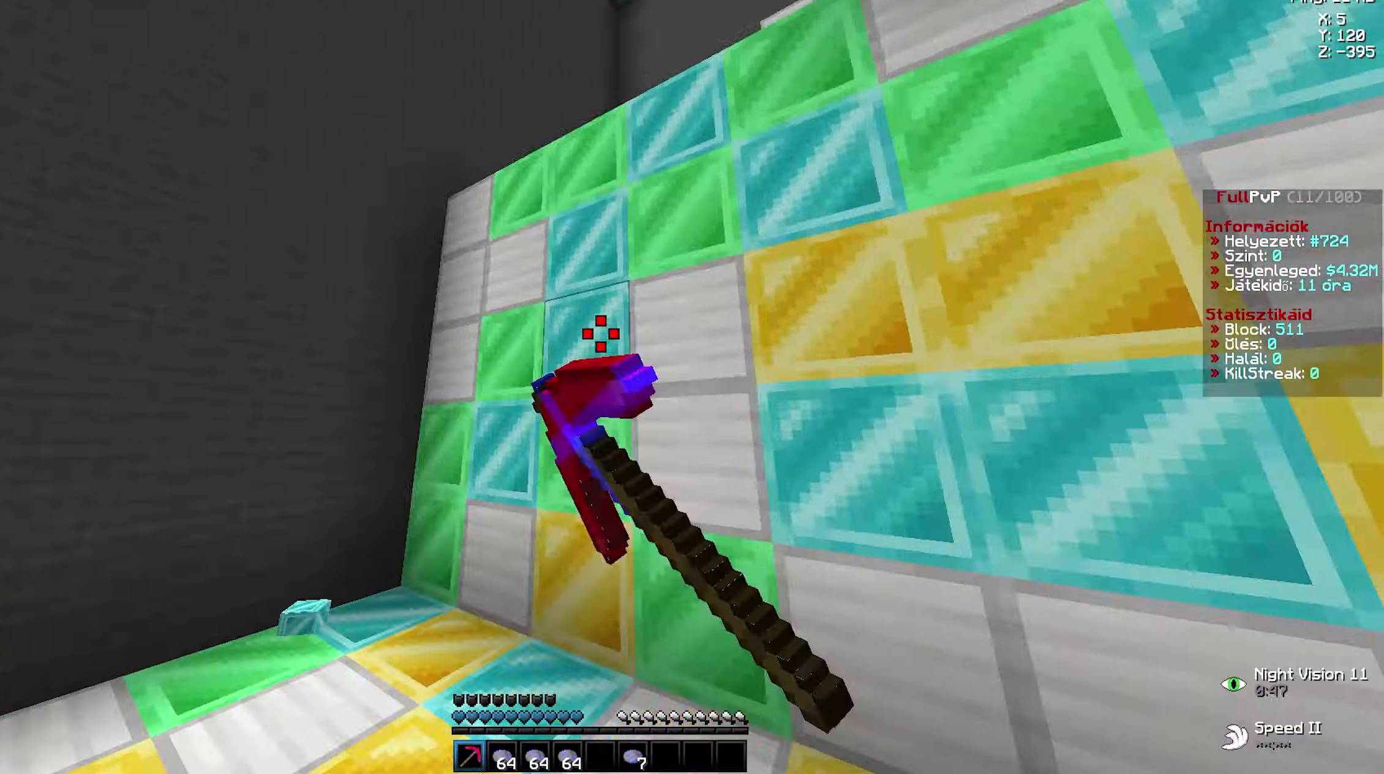
{"keys": ["a", "w"], "mouse": ["left"], "events": [[67, "a", "down"], [67, "d", "up"], [117, "a", "up"], [117, "d", "down"], [150, "mouse_right", "down"], [167, "mouse_right", "up"], [234, "a", "down"], [234, "d", "up"], [284, "a", "up"], [284, "d", "down"], [334, "a", "down"], [350, "d", "up"], [400, "a", "up"], [400, "d", "down"], [450, "a", "down"], [450, "d", "up"]]}
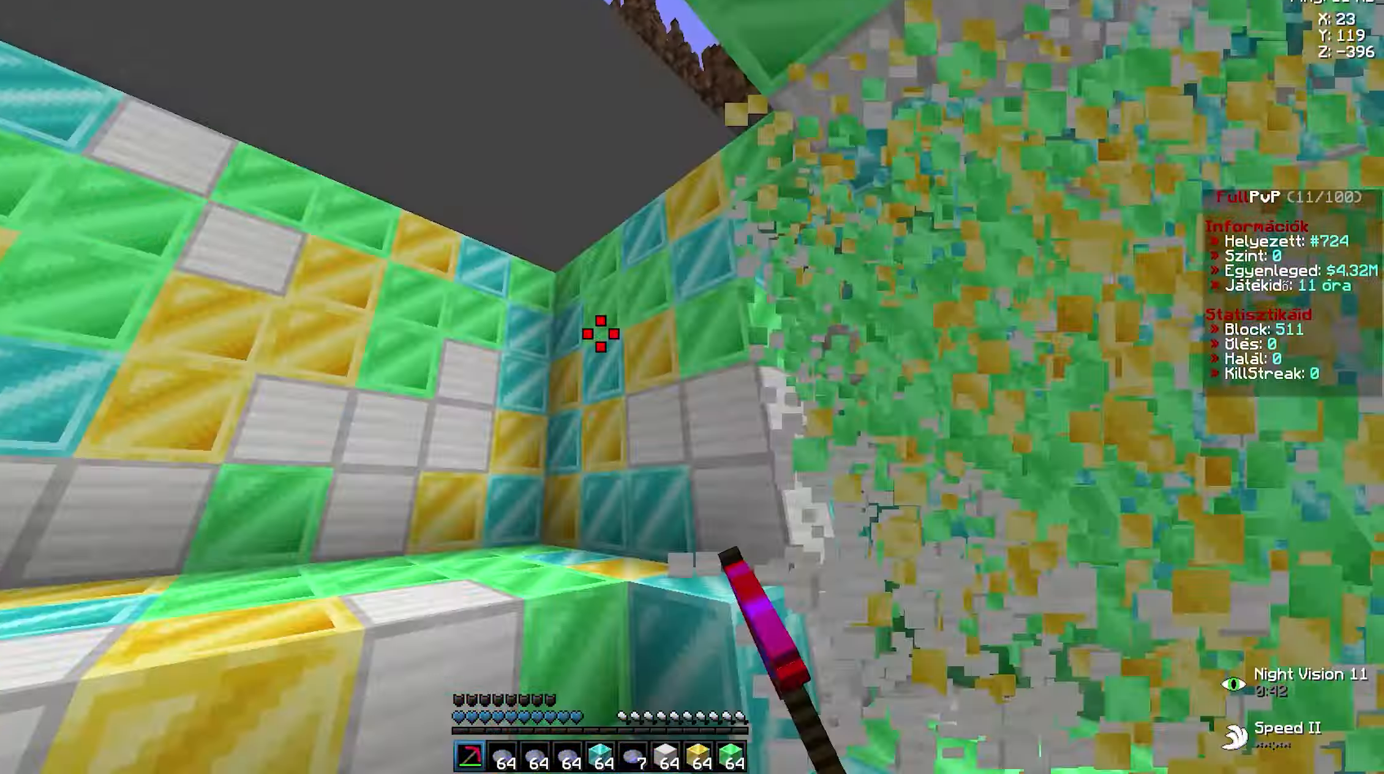
{"keys": [], "mouse": [], "events": [[17, "a", "up"], [17, "d", "down"], [50, "a", "down"], [67, "d", "up"], [100, "a", "up"], [100, "d", "down"], [134, "a", "down"], [134, "d", "up"], [184, "a", "up"], [184, "d", "down"], [217, "a", "down"], [217, "d", "up"], [250, "a", "up"], [250, "d", "down"], [284, "a", "down"], [284, "d", "up"], [300, "a", "up"], [300, "mouse_left", "up"], [300, "w", "up"]]}
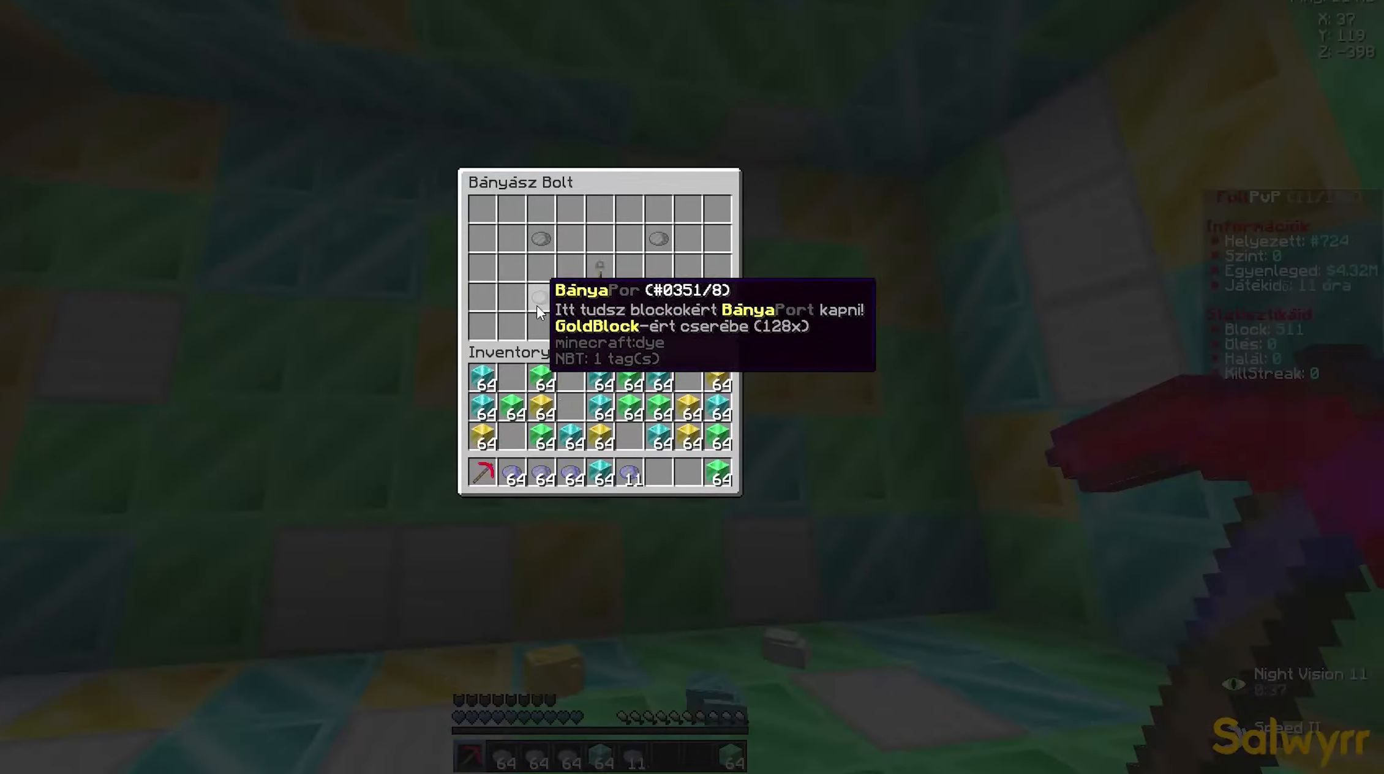
{"keys": ["a", "w"], "mouse": ["left"], "events": [[300, "mouse_right", "down"], [317, "mouse_right", "up"], [317, "w", "down"], [350, "d", "down"], [350, "mouse_left", "down"], [384, "a", "down"], [400, "d", "up"], [450, "a", "up"], [450, "d", "down"], [500, "a", "down"], [500, "d", "up"]]}
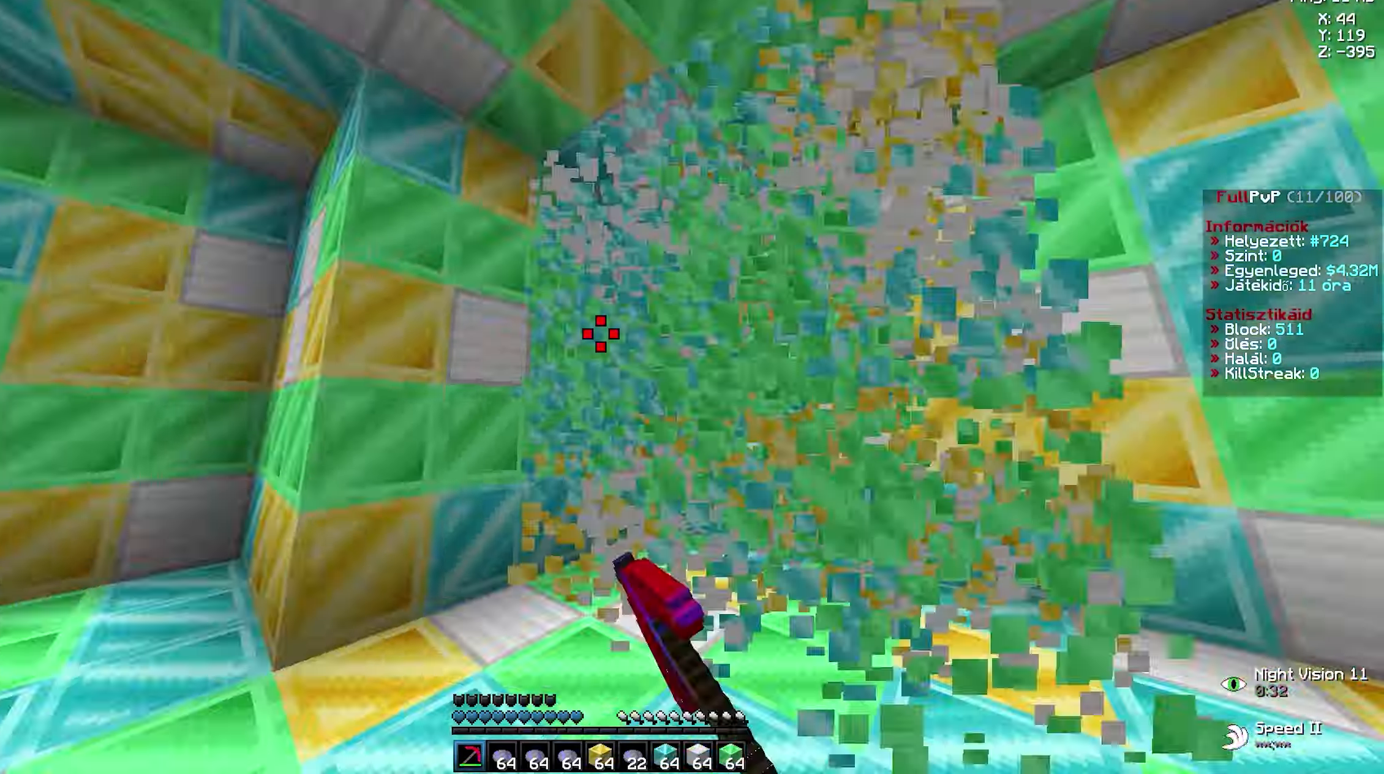
{"keys": [], "mouse": [], "events": [[50, "a", "up"], [50, "d", "down"], [117, "a", "down"], [117, "d", "up"], [134, "a", "up"], [134, "d", "down"], [184, "a", "down"], [184, "d", "up"], [234, "a", "up"], [234, "d", "down"], [284, "a", "down"], [300, "d", "up"], [334, "a", "up"], [334, "d", "down"], [384, "a", "down"], [384, "d", "up"], [434, "a", "up"], [434, "d", "down"], [450, "d", "up"], [450, "mouse_left", "up"], [450, "w", "up"]]}
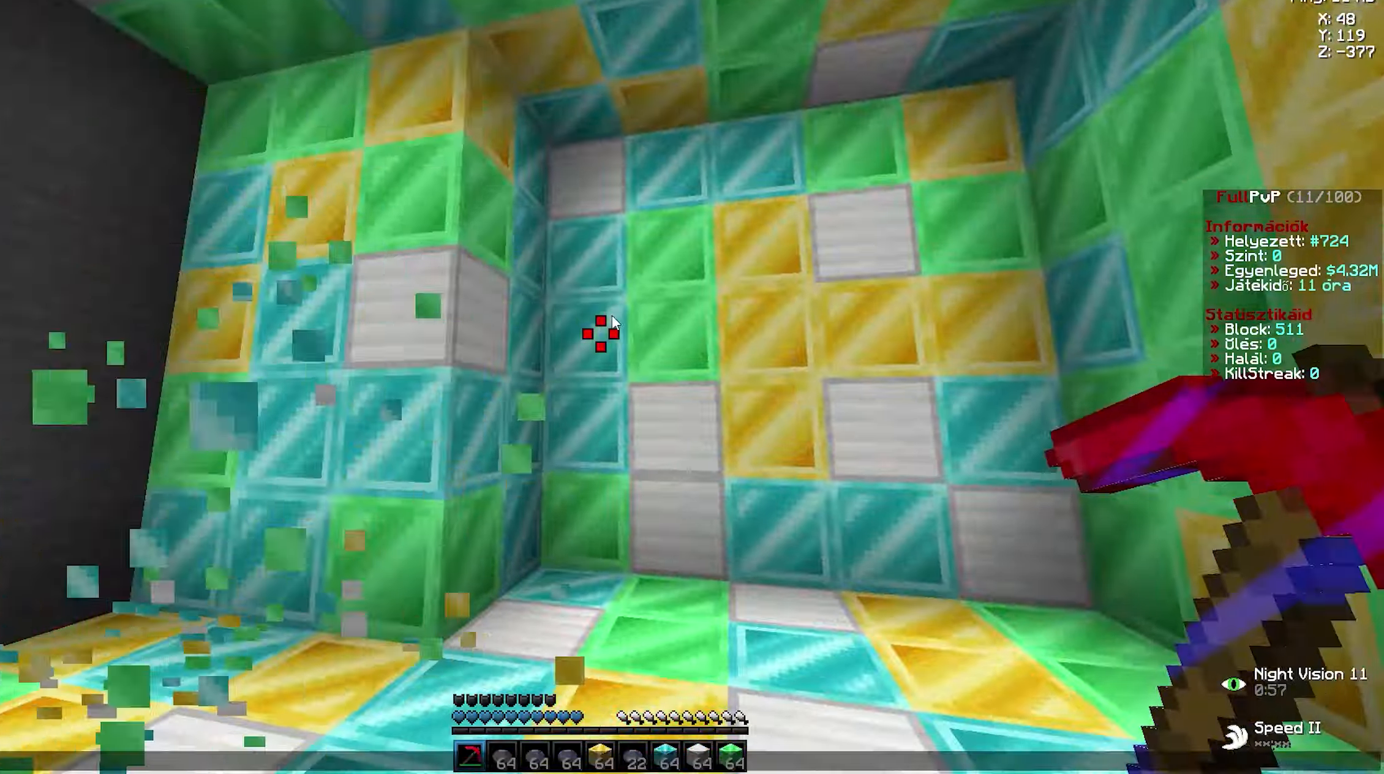
{"keys": ["a", "w"], "mouse": ["left"], "events": [[417, "w", "down"], [434, "d", "down"], [434, "mouse_left", "down"], [467, "d", "up"], [484, "a", "down"]]}
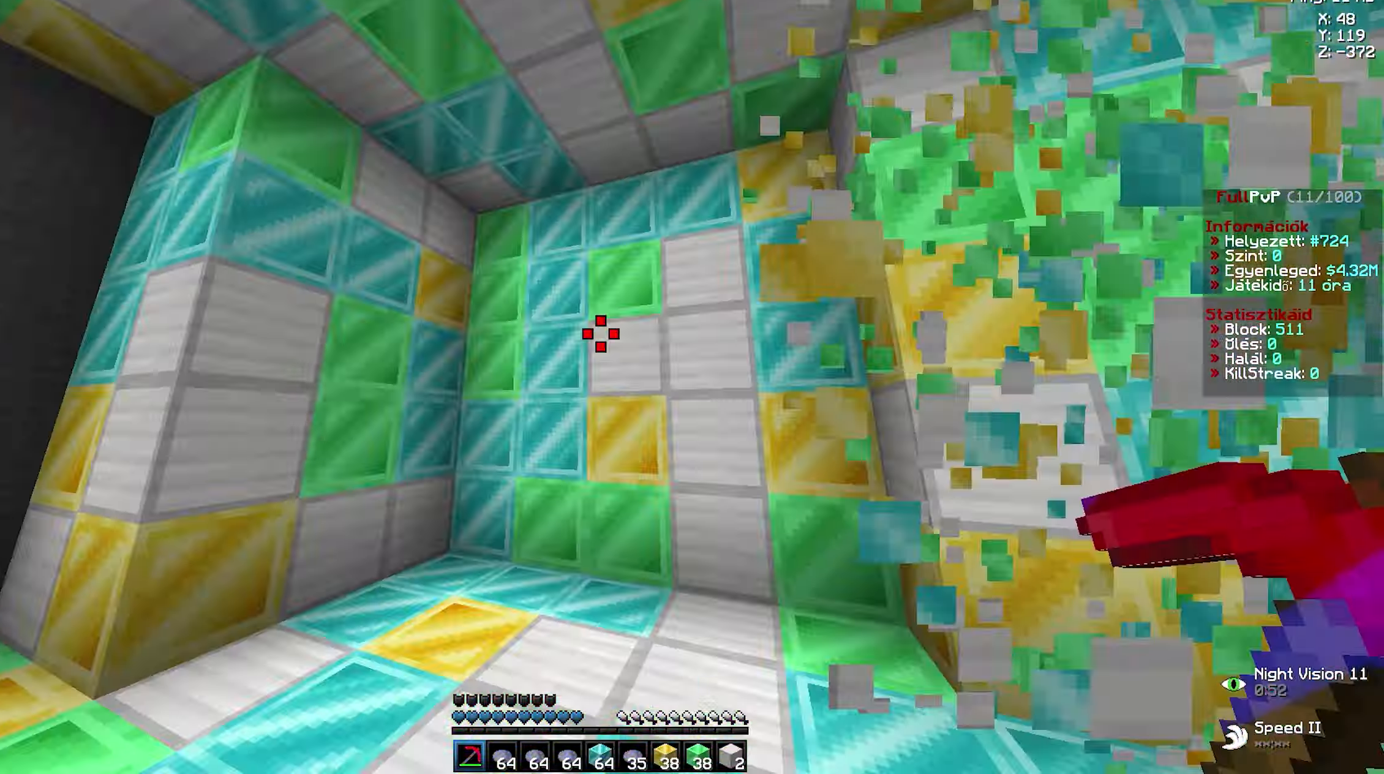
{"keys": [], "mouse": [], "events": [[17, "a", "up"], [34, "d", "down"], [67, "a", "down"], [67, "d", "up"], [117, "a", "up"], [117, "d", "down"], [167, "a", "down"], [167, "d", "up"], [200, "a", "up"], [200, "d", "down"], [250, "a", "down"], [250, "d", "up"], [284, "a", "up"], [284, "d", "down"], [317, "a", "down"], [334, "d", "up"], [384, "a", "up"], [384, "d", "down"], [400, "d", "up"], [400, "w", "up"], [417, "mouse_left", "up"]]}
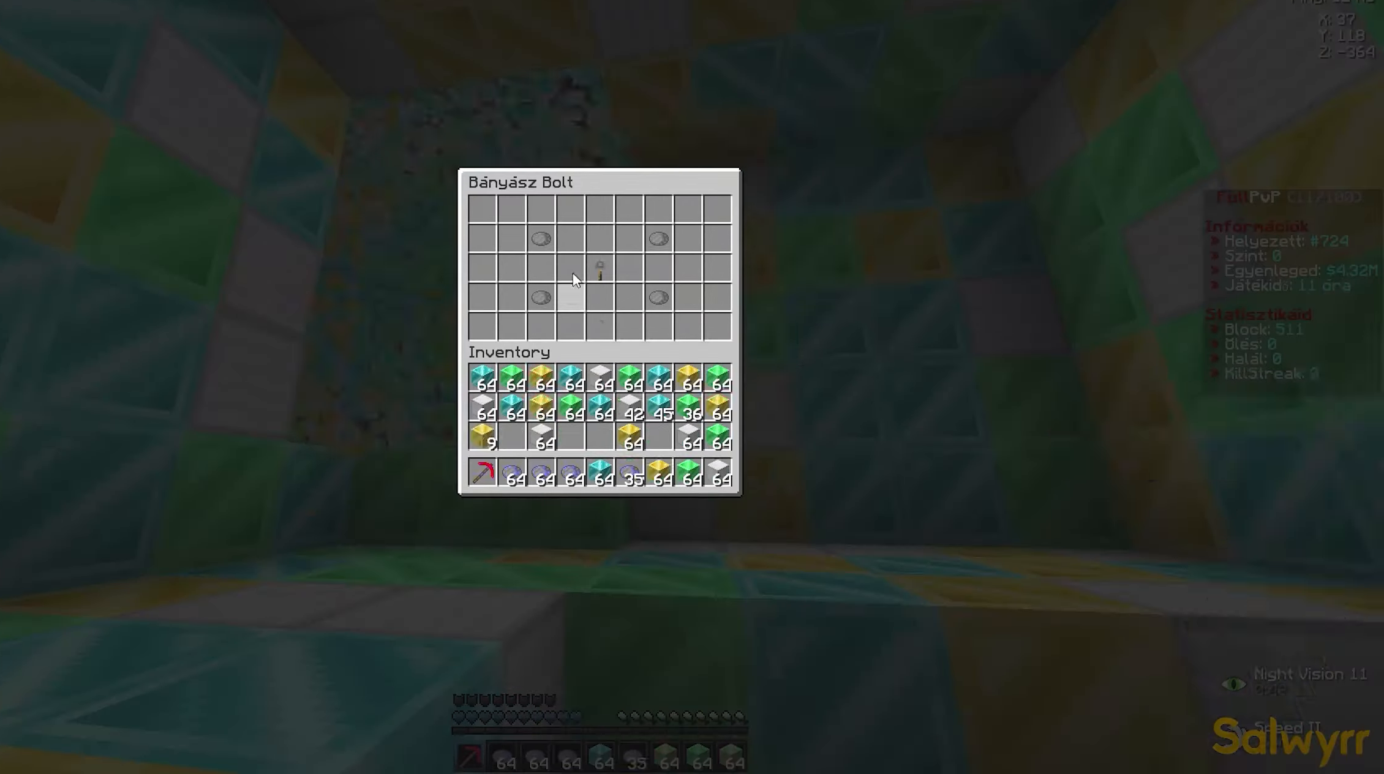
{"keys": ["a", "d", "w"], "mouse": ["left"], "events": [[333, "mouse_right", "down"], [333, "w", "down"], [350, "a", "down"], [350, "mouse_right", "up"], [383, "a", "up"], [416, "d", "down"], [416, "mouse_left", "down"], [433, "a", "down"], [433, "d", "up"], [483, "a", "up"], [483, "d", "down"], [500, "a", "down"]]}
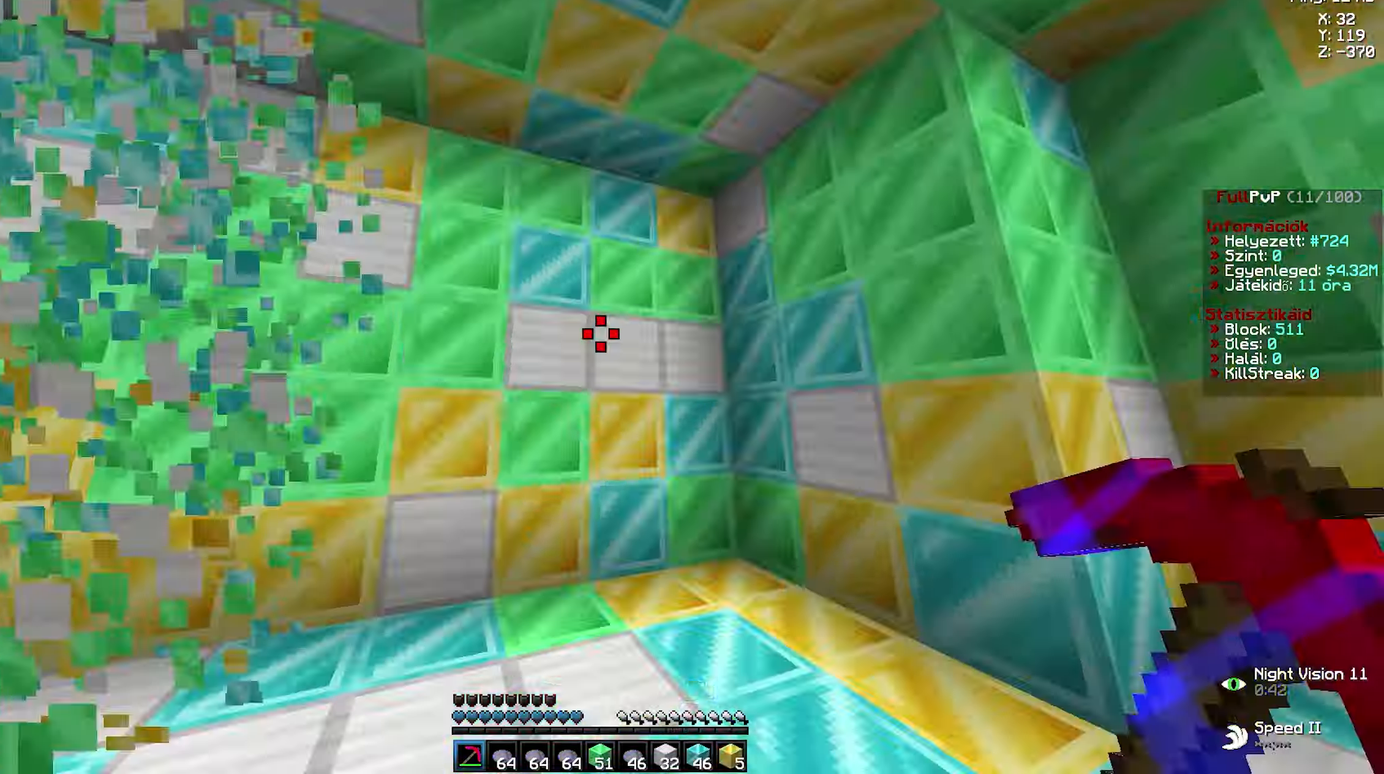
{"keys": [], "mouse": [], "events": [[16, "d", "up"], [50, "a", "up"], [50, "d", "down"], [83, "a", "down"], [83, "d", "up"], [116, "a", "up"], [116, "d", "down"], [150, "a", "down"], [150, "d", "up"], [200, "a", "up"], [200, "d", "down"], [266, "a", "down"], [266, "d", "up"], [300, "a", "up"], [300, "d", "down"], [350, "a", "down"], [350, "d", "up"], [400, "a", "up"], [400, "d", "down"], [433, "a", "down"], [450, "d", "up"], [466, "a", "up"], [483, "mouse_left", "up"], [483, "w", "up"]]}
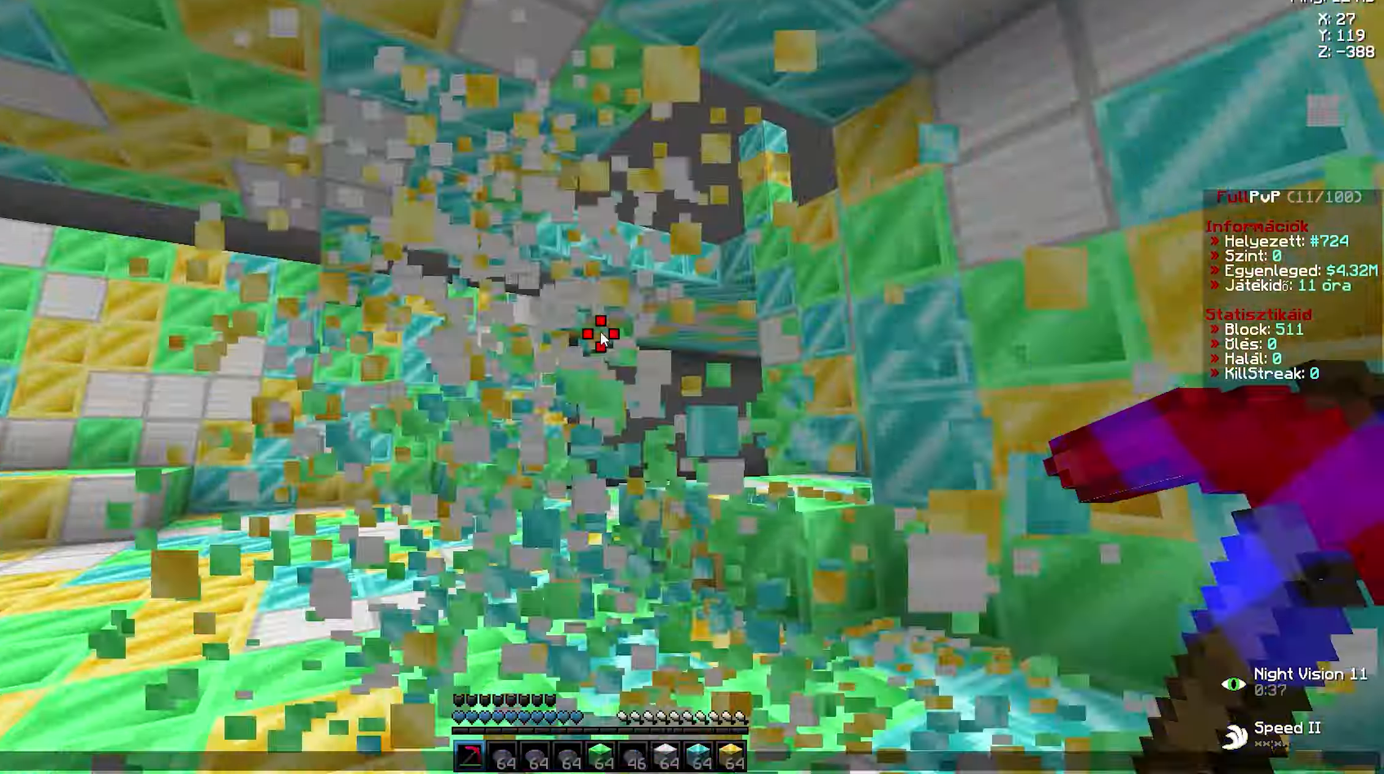
{"keys": ["a", "w"], "mouse": ["left"], "events": [[433, "w", "down"], [466, "d", "down"], [466, "mouse_left", "down"], [500, "a", "down"], [500, "d", "up"]]}
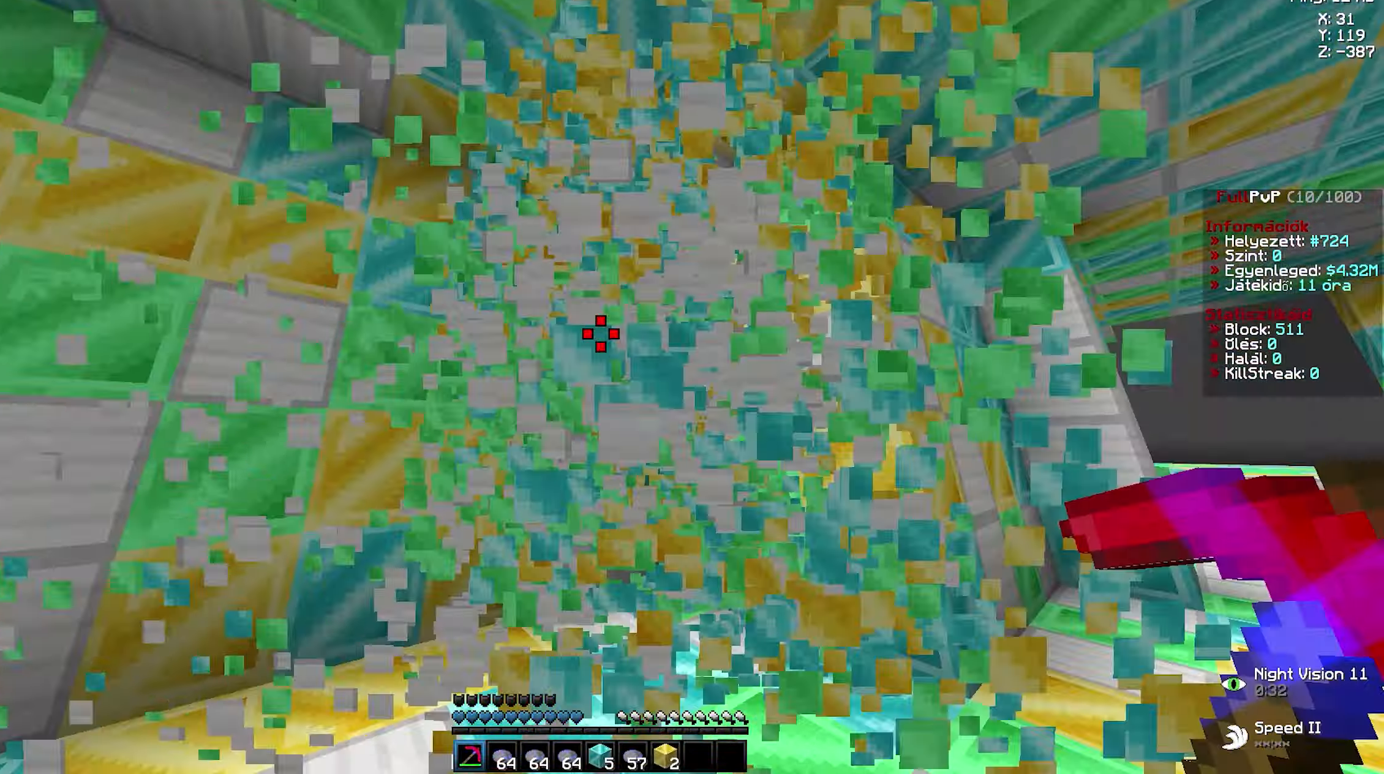
{"keys": ["a", "w"], "mouse": [], "events": [[50, "a", "up"], [50, "d", "down"], [66, "a", "down"], [83, "d", "up"], [116, "a", "up"], [116, "d", "down"], [183, "a", "down"], [183, "d", "up"], [200, "a", "up"], [200, "d", "down"], [233, "a", "down"], [233, "d", "up"], [300, "a", "up"], [300, "d", "down"], [333, "a", "down"], [333, "d", "up"], [416, "a", "up"], [433, "d", "down"], [466, "a", "down"], [466, "d", "up"], [500, "mouse_left", "up"]]}
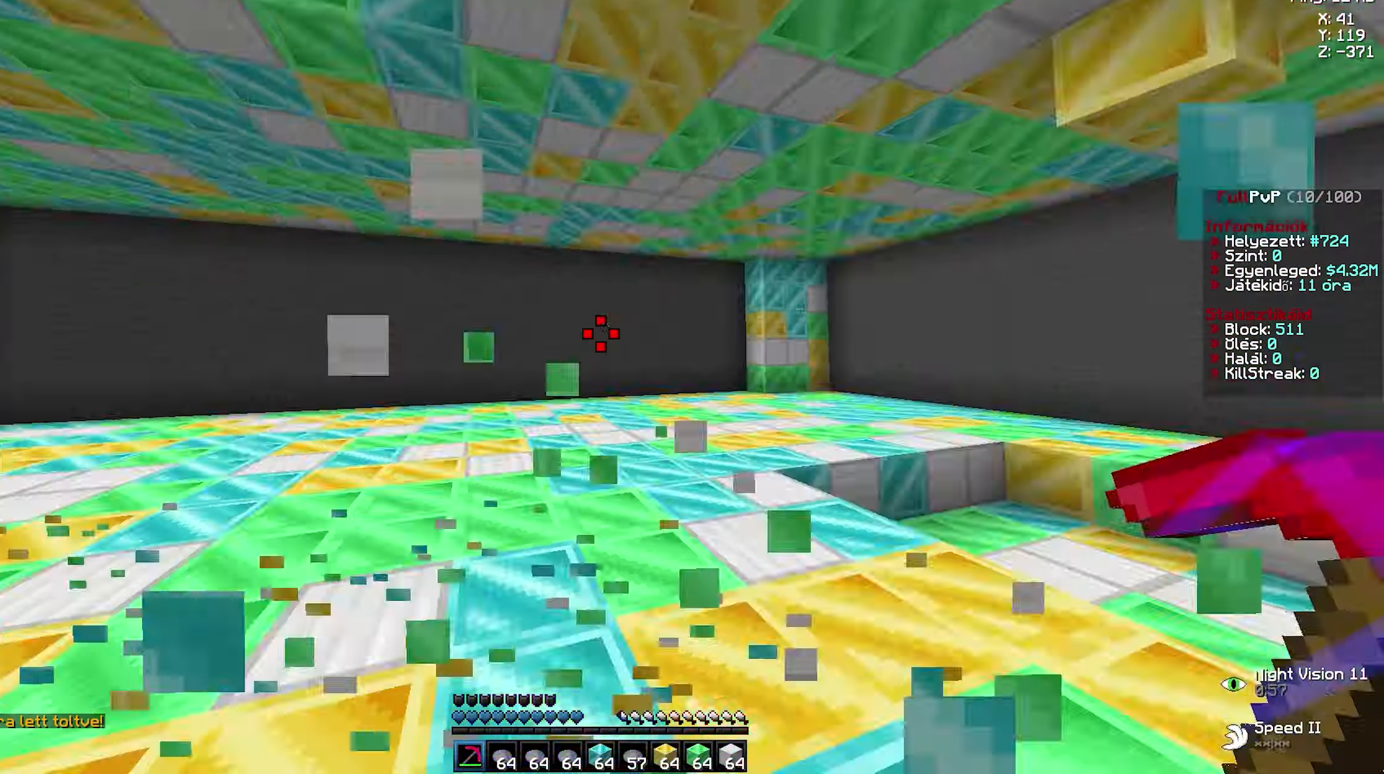
{"keys": ["w"], "mouse": [], "events": [[16, "a", "up"], [33, "w", "up"], [450, "w", "down"]]}
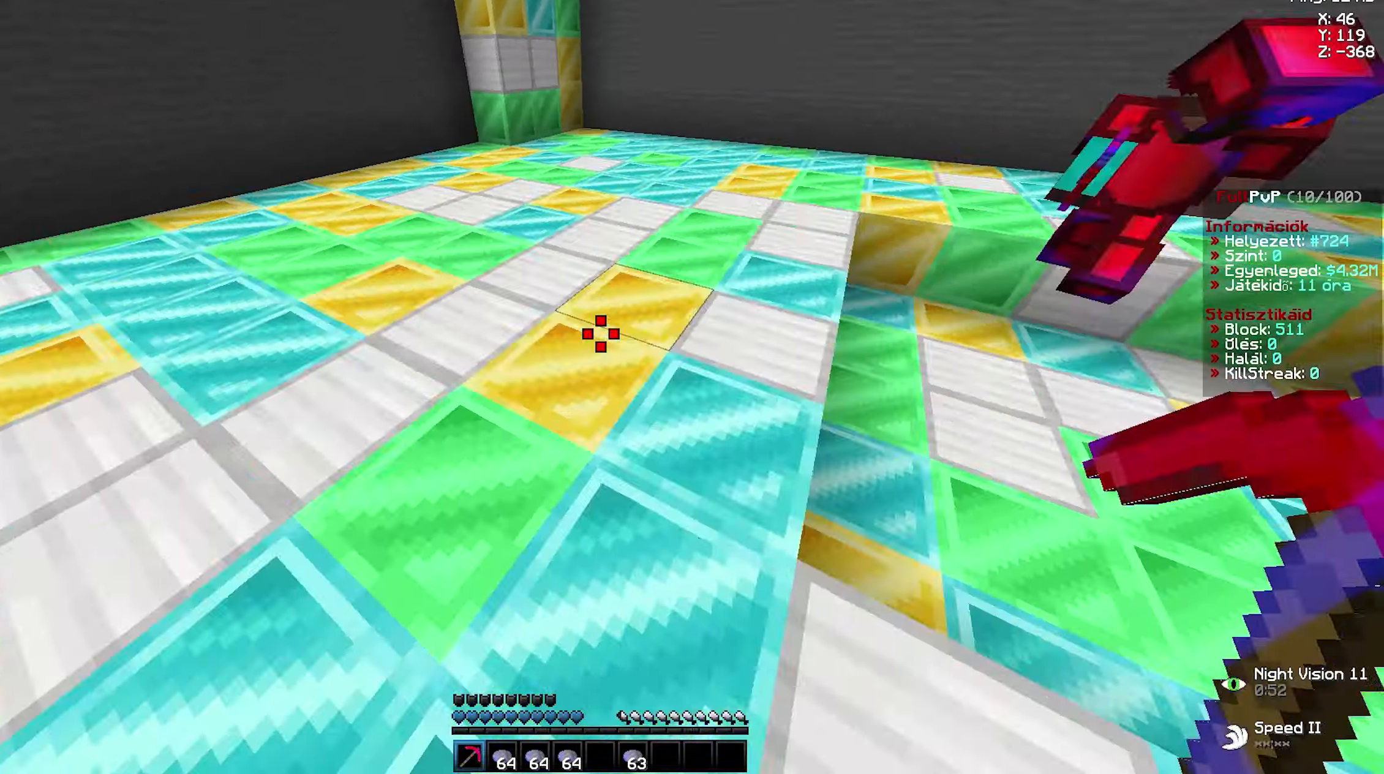
{"keys": ["d", "w"], "mouse": ["left"], "events": [[16, "mouse_left", "down"], [100, "d", "down"], [116, "d", "up"], [116, "mouse_left", "up"], [133, "d", "down"], [166, "d", "up"], [166, "mouse_left", "down"], [250, "a", "down"], [266, "a", "up"], [283, "a", "down"], [316, "a", "up"], [316, "d", "down"], [350, "a", "down"], [350, "d", "up"], [383, "a", "up"], [383, "d", "down"], [416, "a", "down"], [433, "d", "up"], [466, "a", "up"], [466, "d", "down"]]}
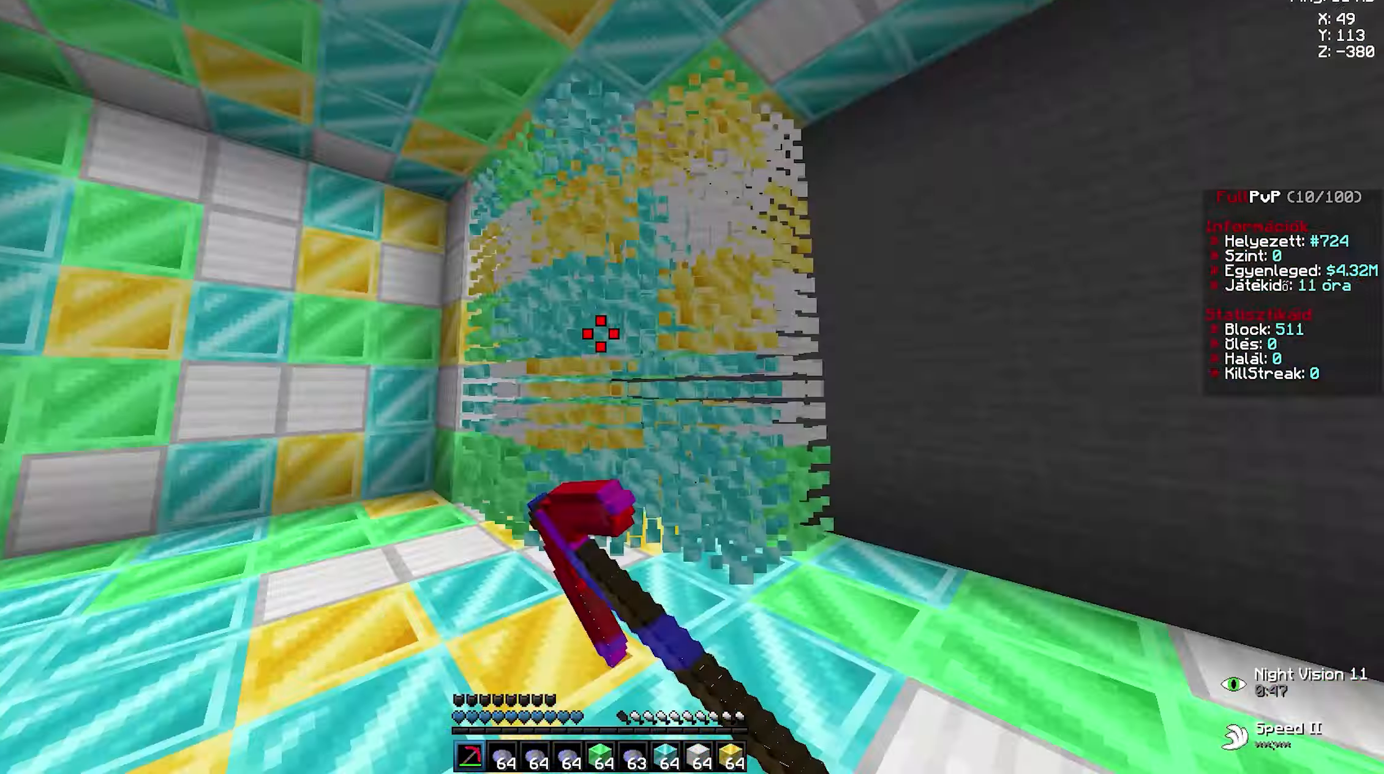
{"keys": [], "mouse": [], "events": [[16, "a", "down"], [16, "d", "up"], [66, "a", "up"], [66, "d", "down"], [116, "a", "down"], [133, "d", "up"], [183, "a", "up"], [183, "d", "down"], [233, "a", "down"], [233, "d", "up"], [266, "a", "up"], [266, "mouse_left", "up"], [266, "w", "up"]]}
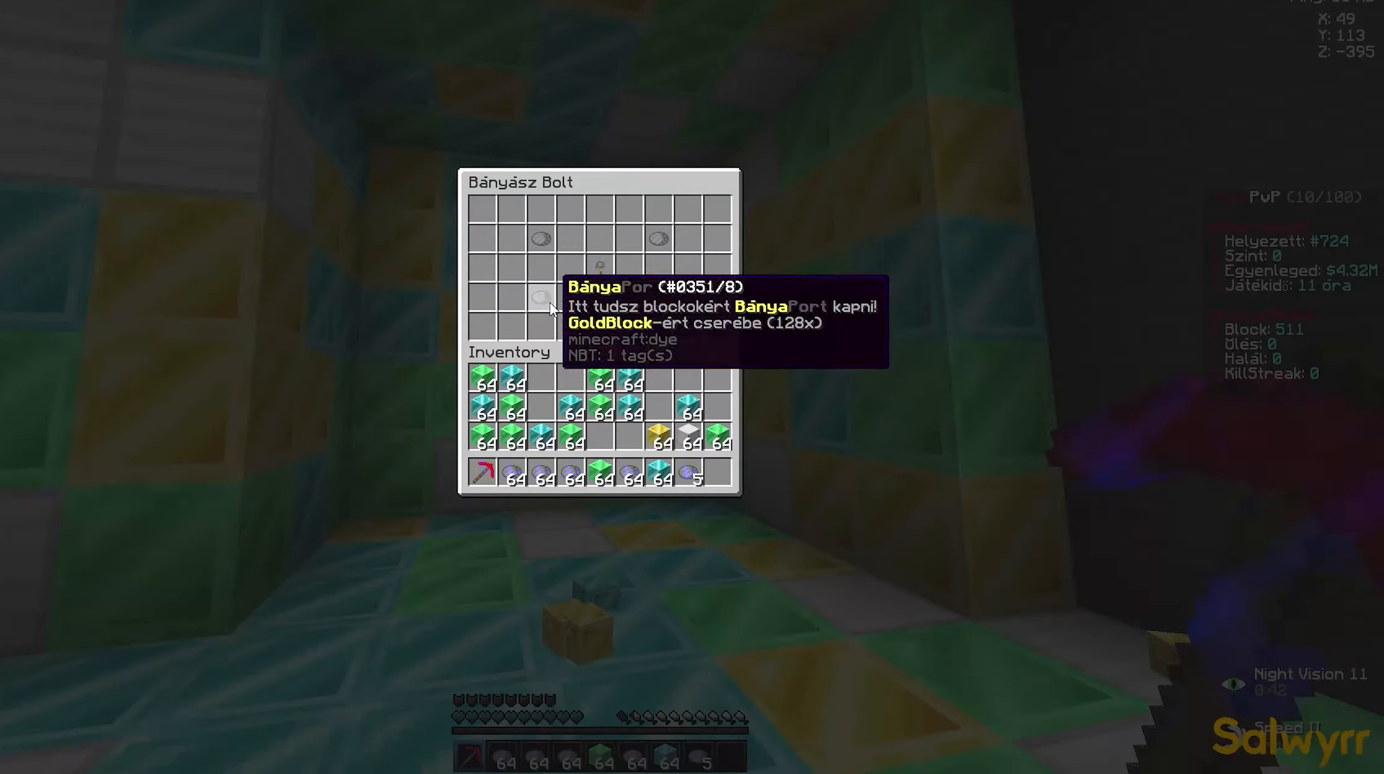
{"keys": ["a", "w"], "mouse": ["left"], "events": [[200, "w", "down"], [233, "d", "down"], [233, "mouse_left", "down"], [266, "d", "up"], [283, "a", "down"], [350, "a", "up"], [350, "d", "down"], [383, "a", "down"], [400, "d", "up"], [433, "a", "up"], [433, "d", "down"], [483, "a", "down"], [483, "d", "up"]]}
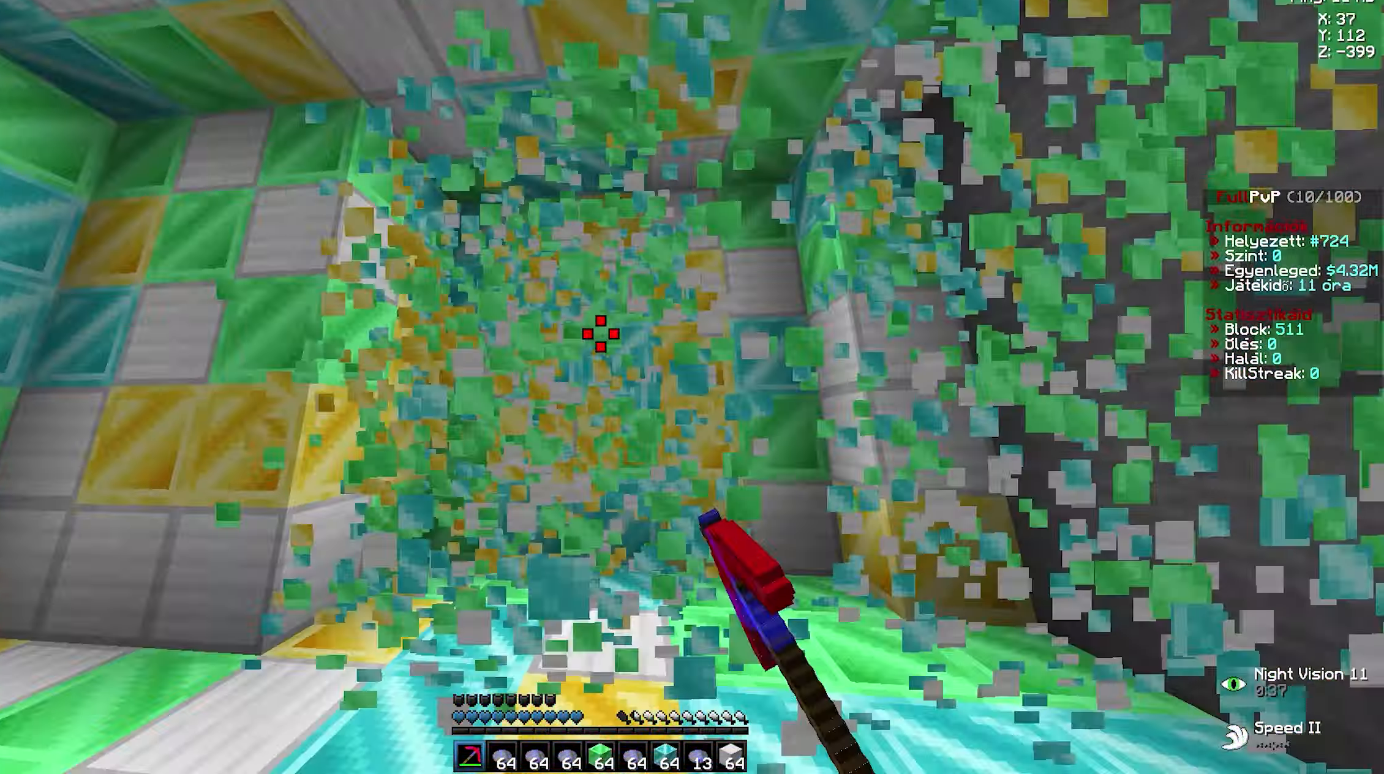
{"keys": [], "mouse": [], "events": [[33, "a", "up"], [33, "d", "down"], [66, "a", "down"], [83, "d", "up"], [133, "a", "up"], [133, "d", "down"], [183, "a", "down"], [183, "d", "up"], [233, "a", "up"], [233, "d", "down"], [283, "a", "down"], [283, "d", "up"], [316, "d", "down"], [333, "a", "up"], [333, "w", "up"], [350, "d", "up"], [366, "mouse_left", "up"]]}
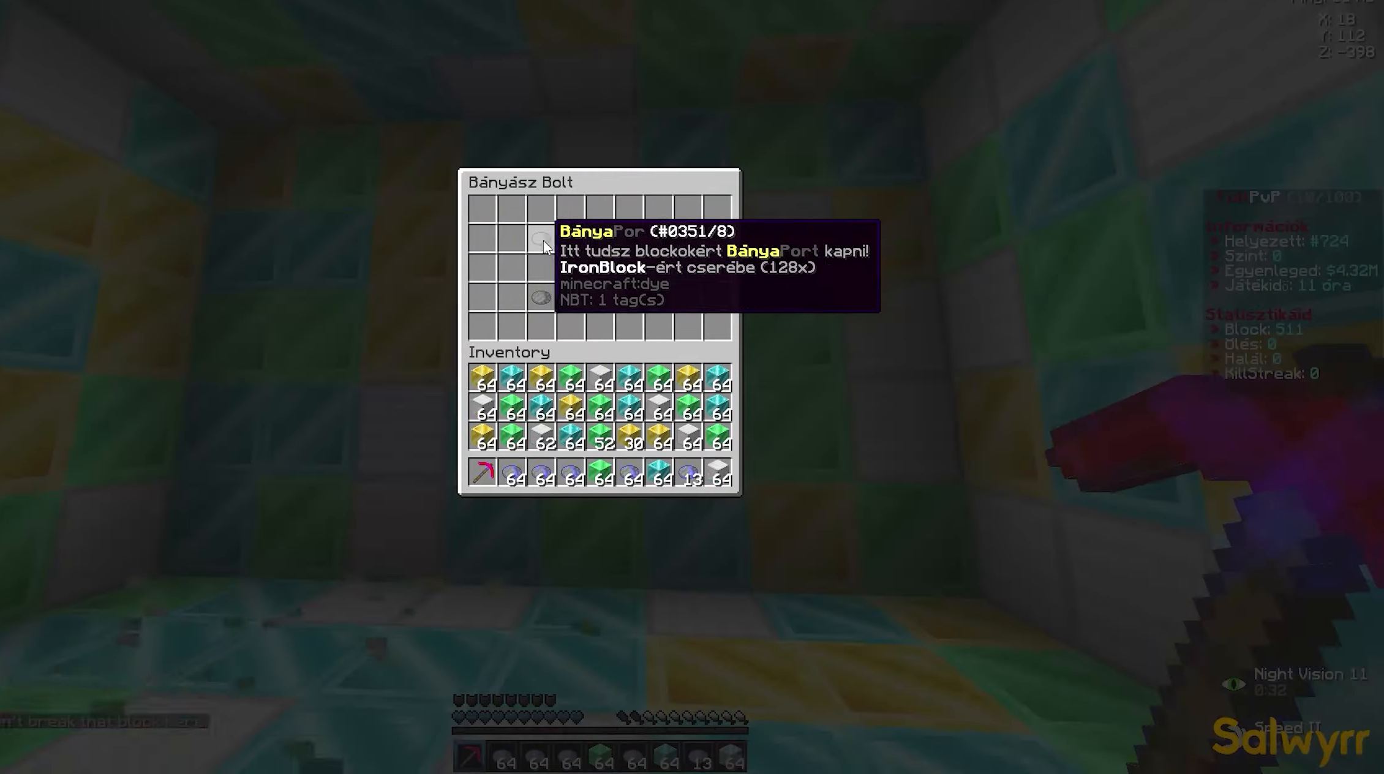
{"keys": ["d", "w"], "mouse": ["left"], "events": [[350, "mouse_right", "down"], [366, "mouse_right", "up"], [366, "w", "down"], [383, "a", "down"], [383, "mouse_left", "down"], [416, "a", "up"], [416, "d", "down"], [450, "a", "down"], [450, "d", "up"], [500, "a", "up"], [500, "d", "down"]]}
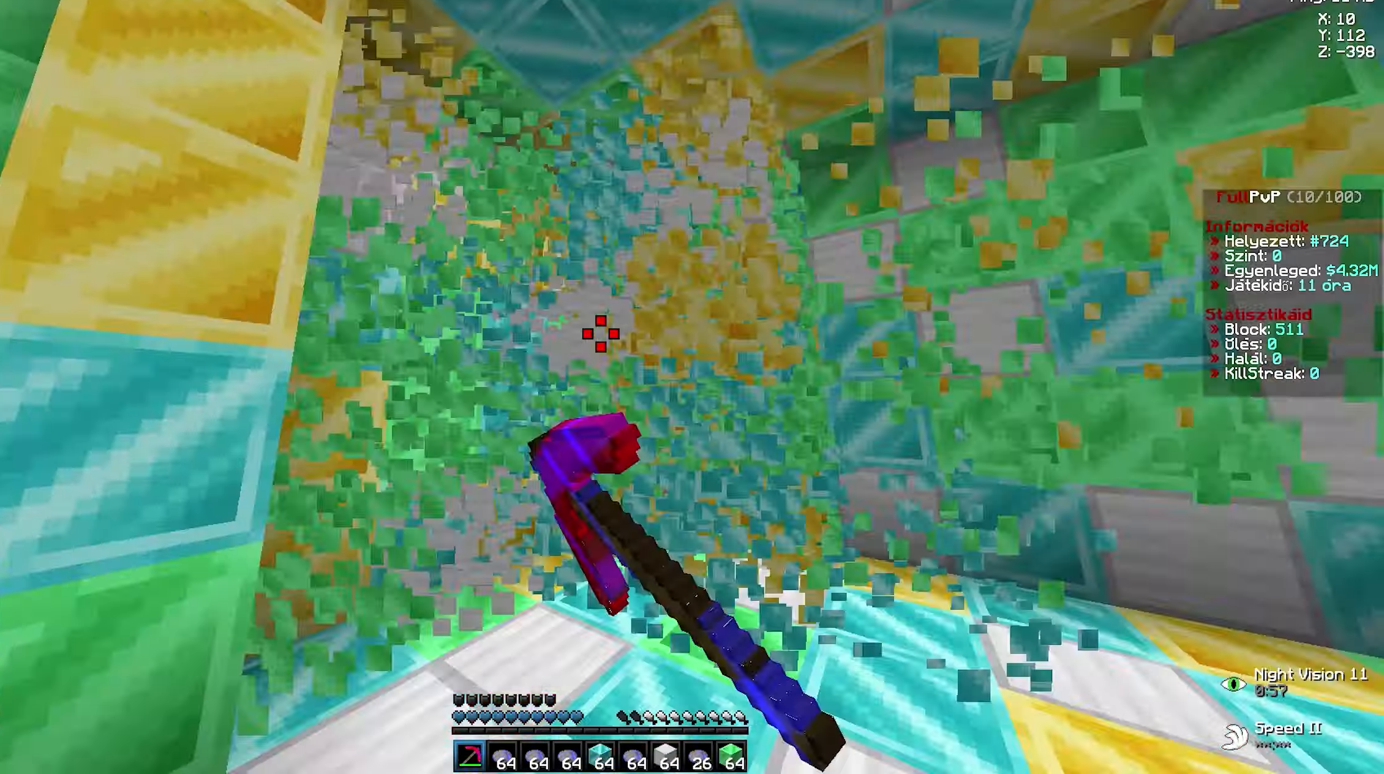
{"keys": ["d", "w"], "mouse": ["left"], "events": [[50, "a", "down"], [50, "d", "up"], [66, "d", "down"], [83, "a", "up"], [100, "a", "down"], [116, "d", "up"], [133, "mouse_left", "up"], [150, "a", "up"], [166, "a", "down"], [183, "mouse_left", "down"], [200, "a", "up"], [200, "d", "down"], [233, "a", "down"], [233, "d", "up"], [283, "a", "up"], [283, "d", "down"], [333, "a", "down"], [333, "d", "up"], [383, "a", "up"], [383, "d", "down"], [433, "a", "down"], [433, "d", "up"], [483, "a", "up"], [483, "d", "down"]]}
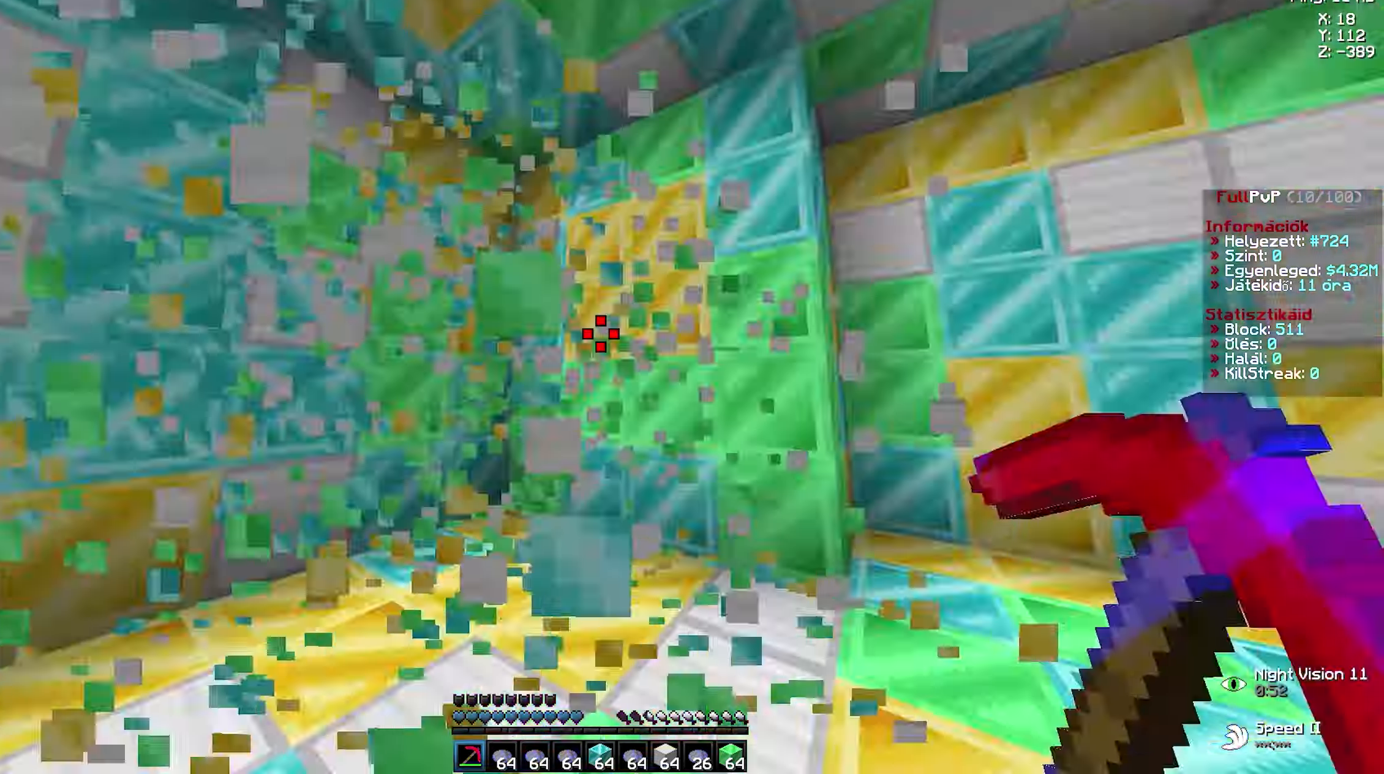
{"keys": [], "mouse": [], "events": [[17, "a", "down"], [17, "d", "up"], [50, "a", "up"], [50, "d", "down"], [83, "a", "down"], [83, "d", "up"], [117, "a", "up"], [117, "w", "up"], [133, "mouse_left", "up"]]}